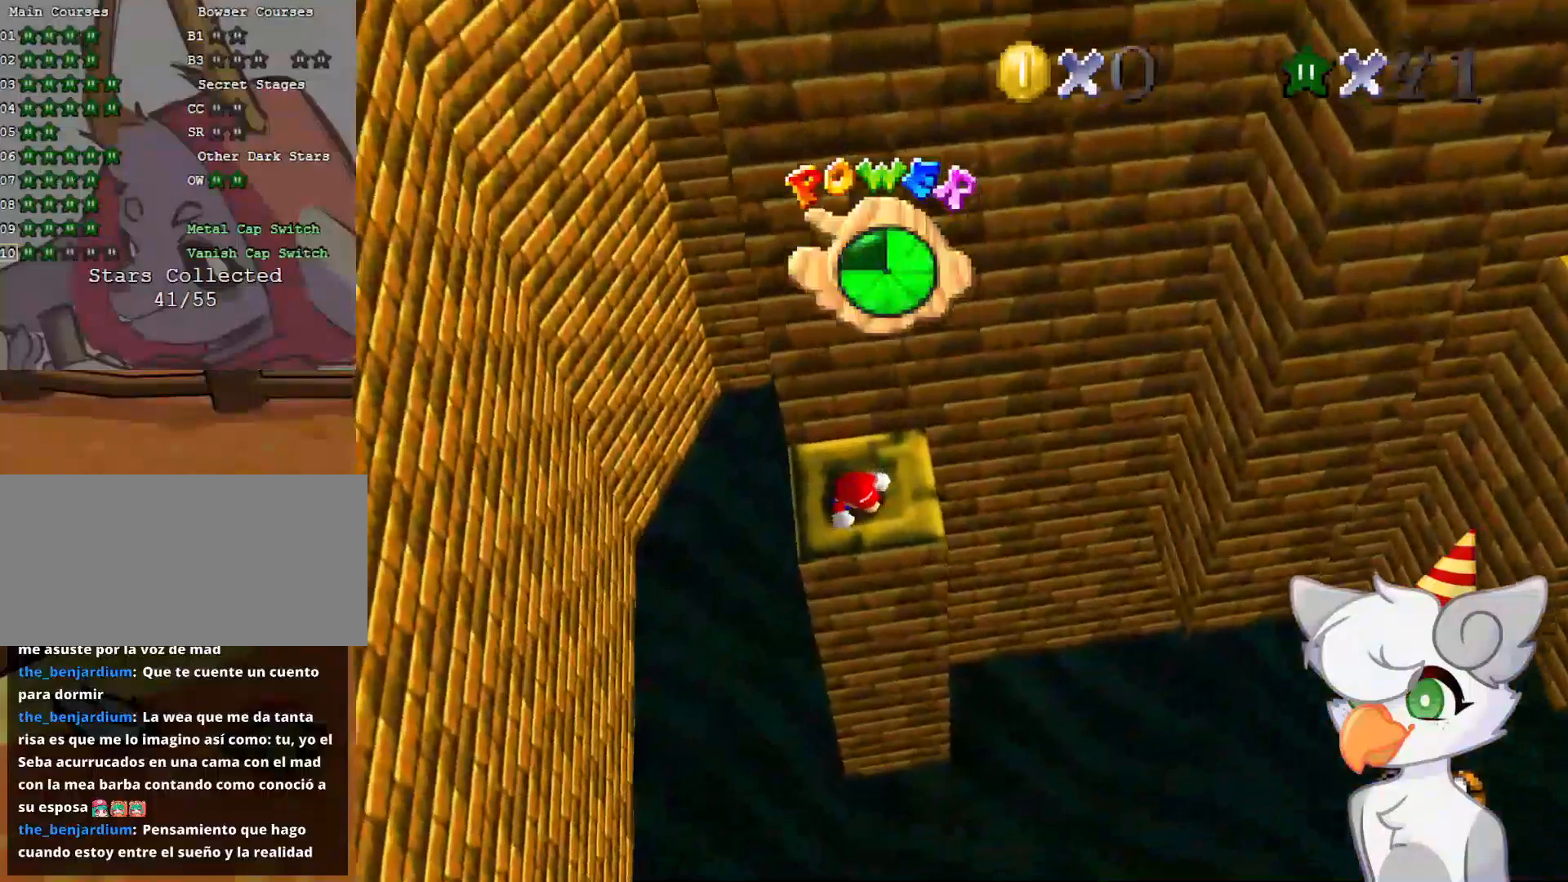
Gameplay with a controller (Nintendo layout); each line is a JSON object with the inputs held at the frame after it. "events" lists button and stick changes between this image and that frame as [ms after this image, input, new state], when the widget could be followed in between. Not read: L3 R3.
{"buttons": [], "left_stick": "center", "events": []}
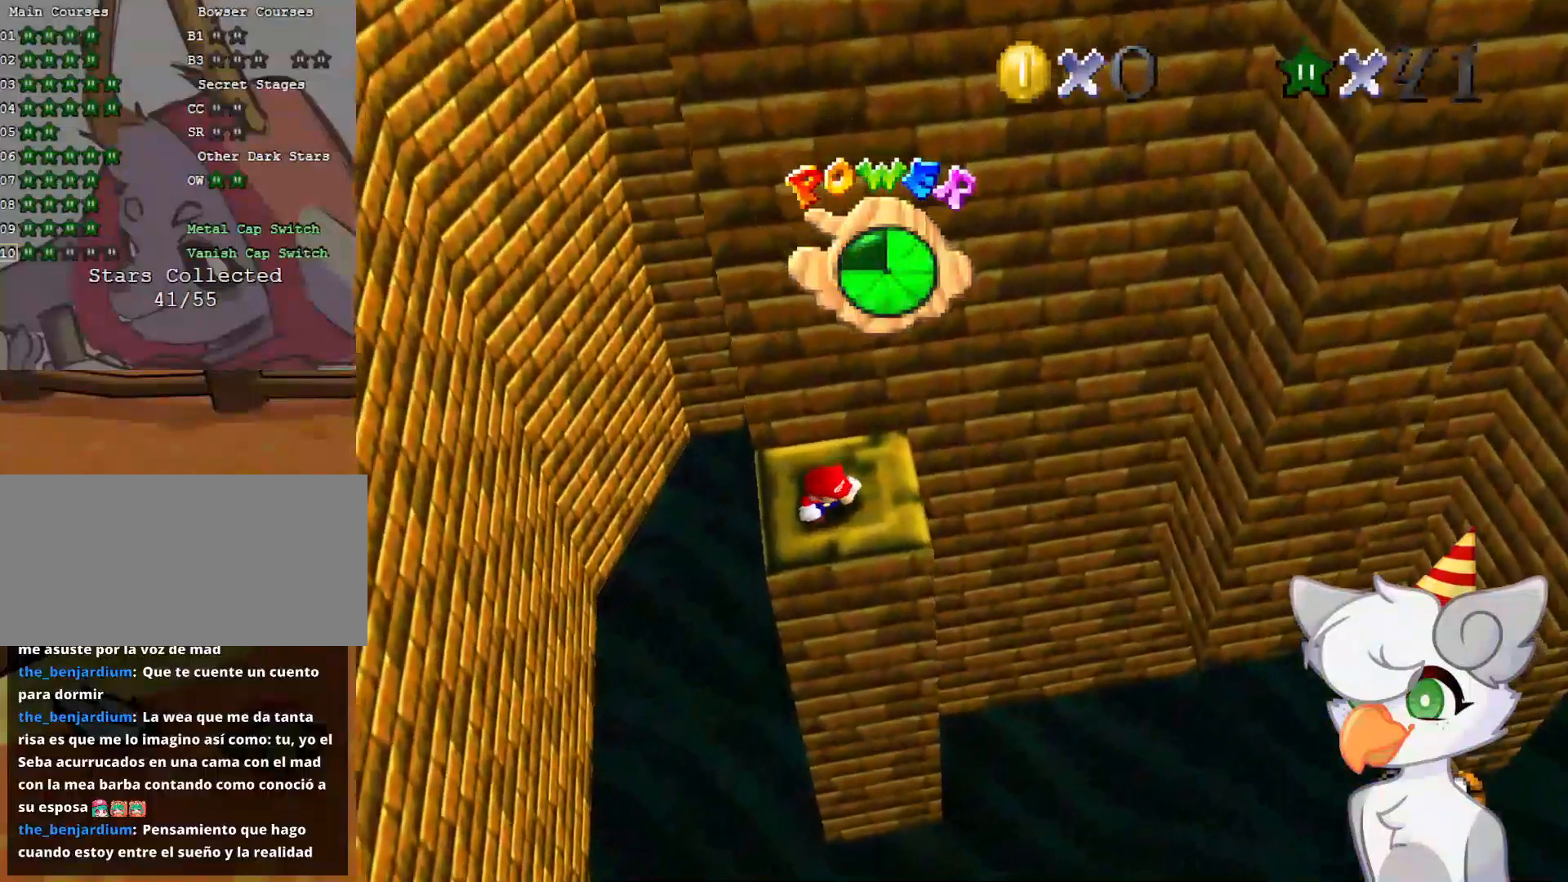
{"buttons": ["A"], "left_stick": "center", "events": [[250, "left_stick", "right"], [312, "left_stick", "center"], [479, "A", "down"]]}
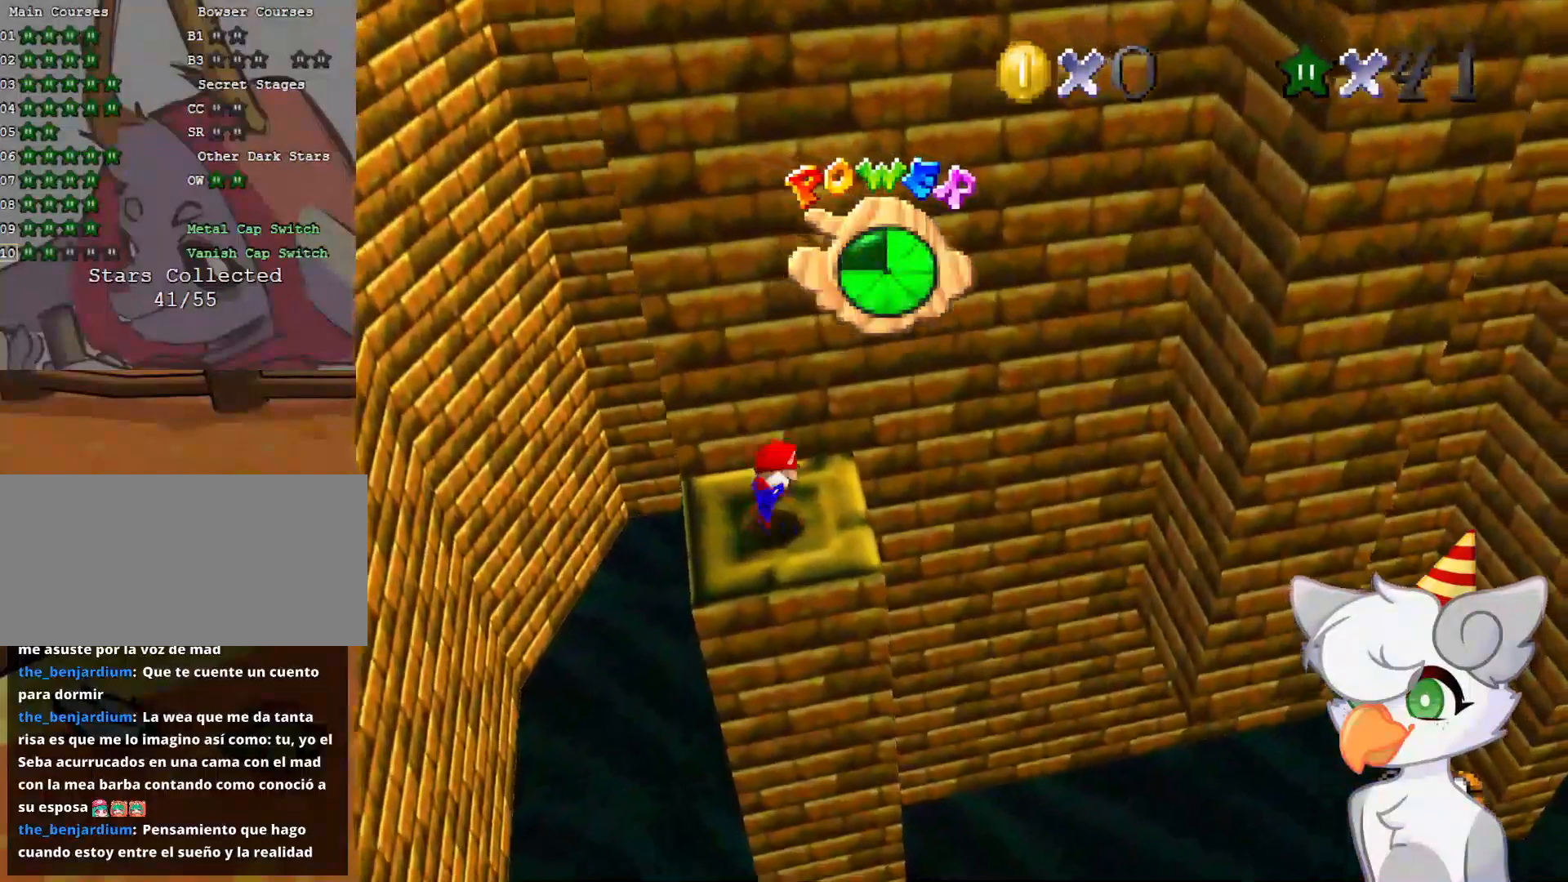
{"buttons": [], "left_stick": "center", "events": [[21, "left_stick", "left"], [83, "A", "up"], [83, "left_stick", "down-left"], [375, "left_stick", "center"]]}
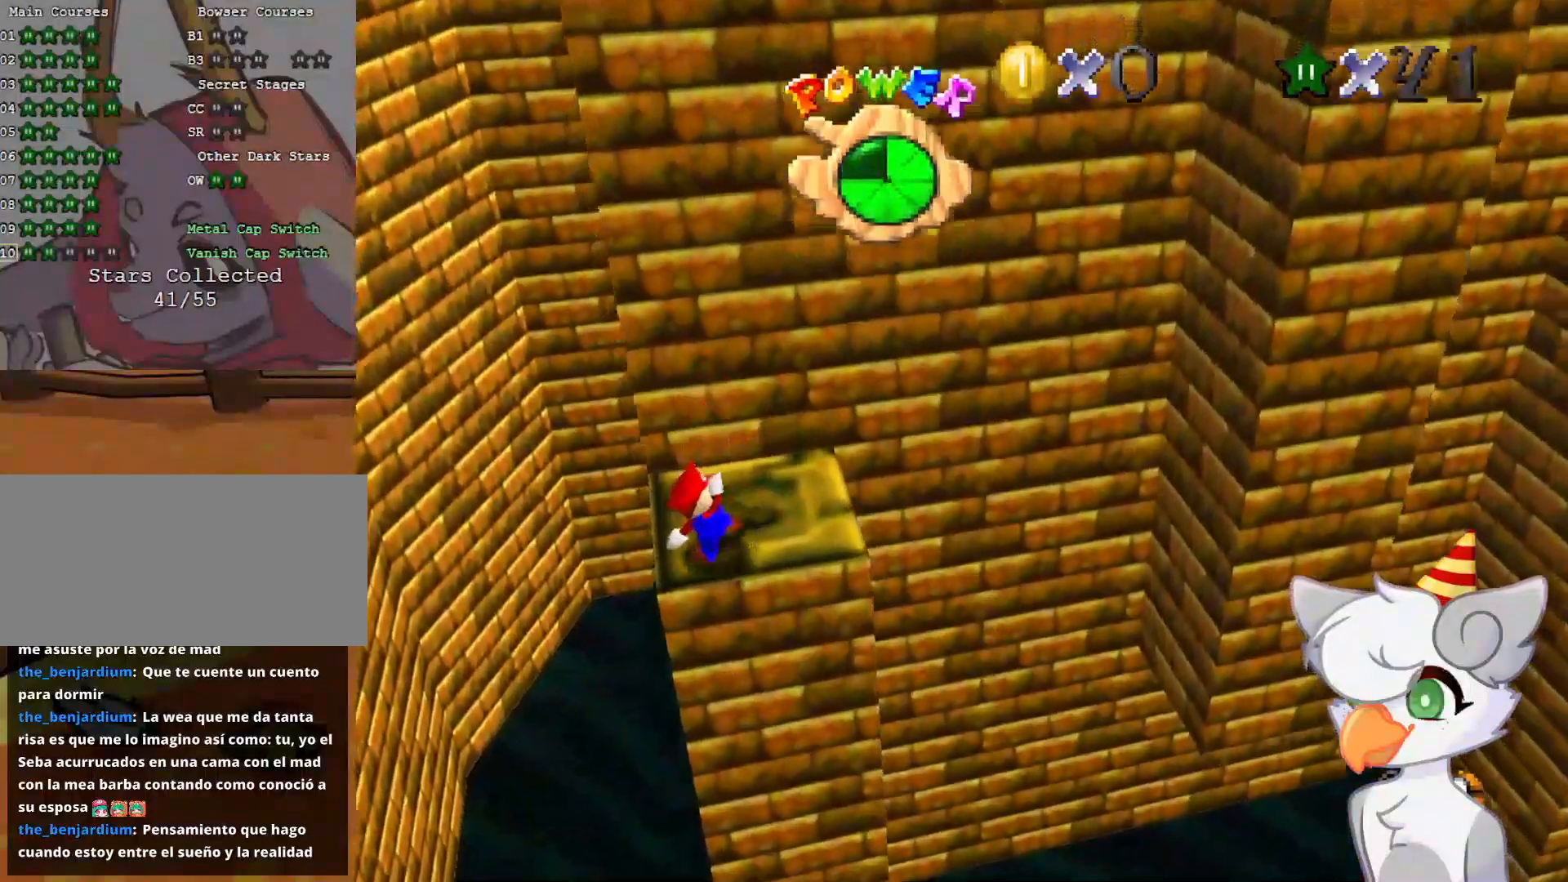
{"buttons": [], "left_stick": "center", "events": [[146, "A", "down"], [208, "A", "up"], [271, "left_stick", "down"], [458, "left_stick", "center"]]}
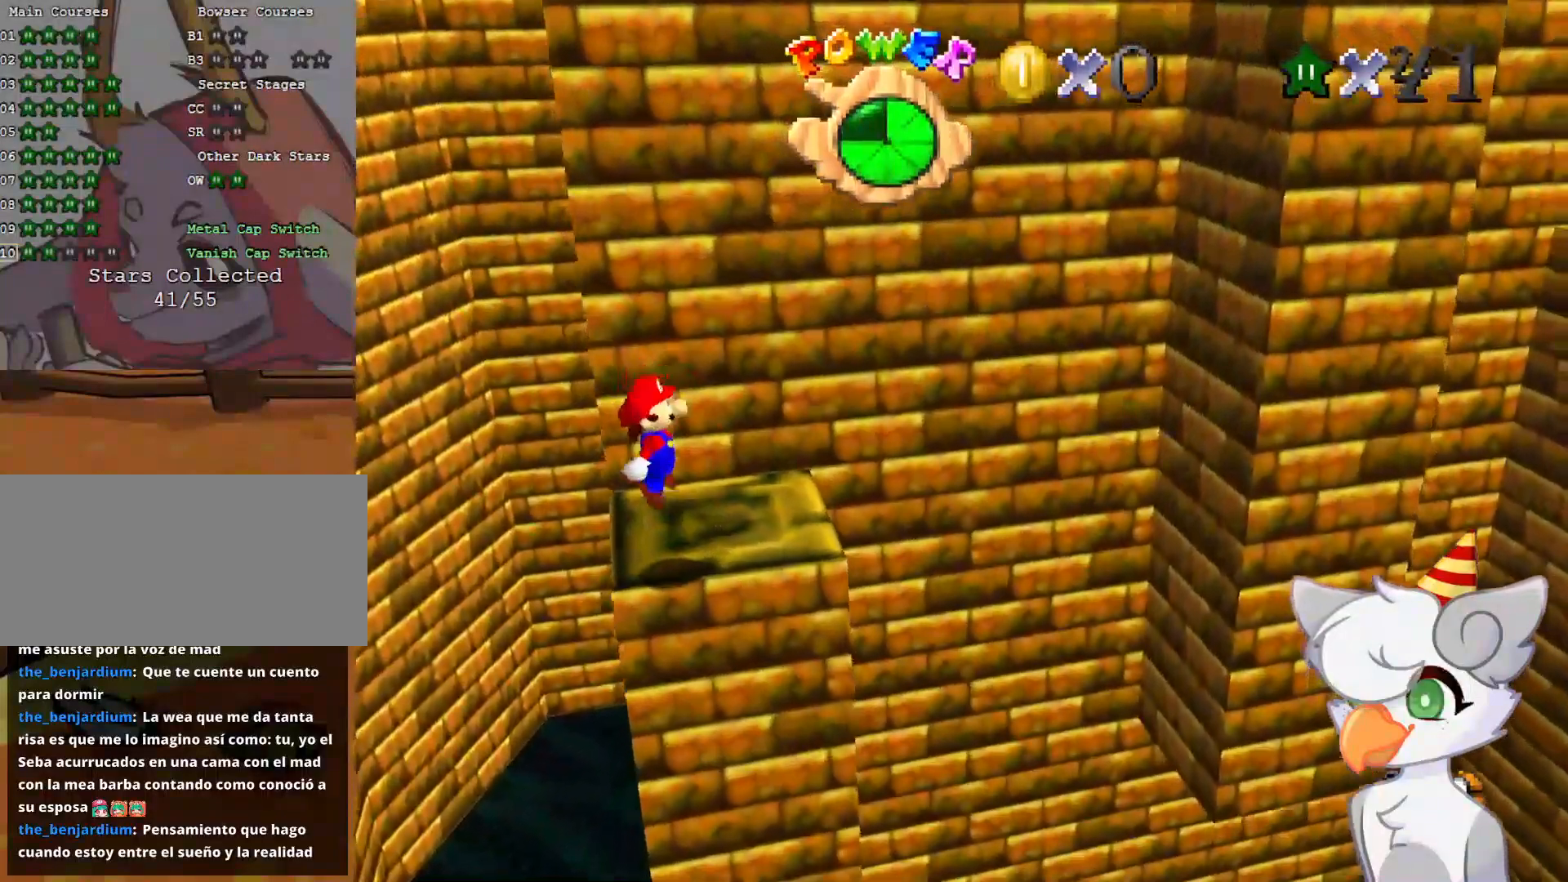
{"buttons": [], "left_stick": "right", "events": [[312, "left_stick", "right"]]}
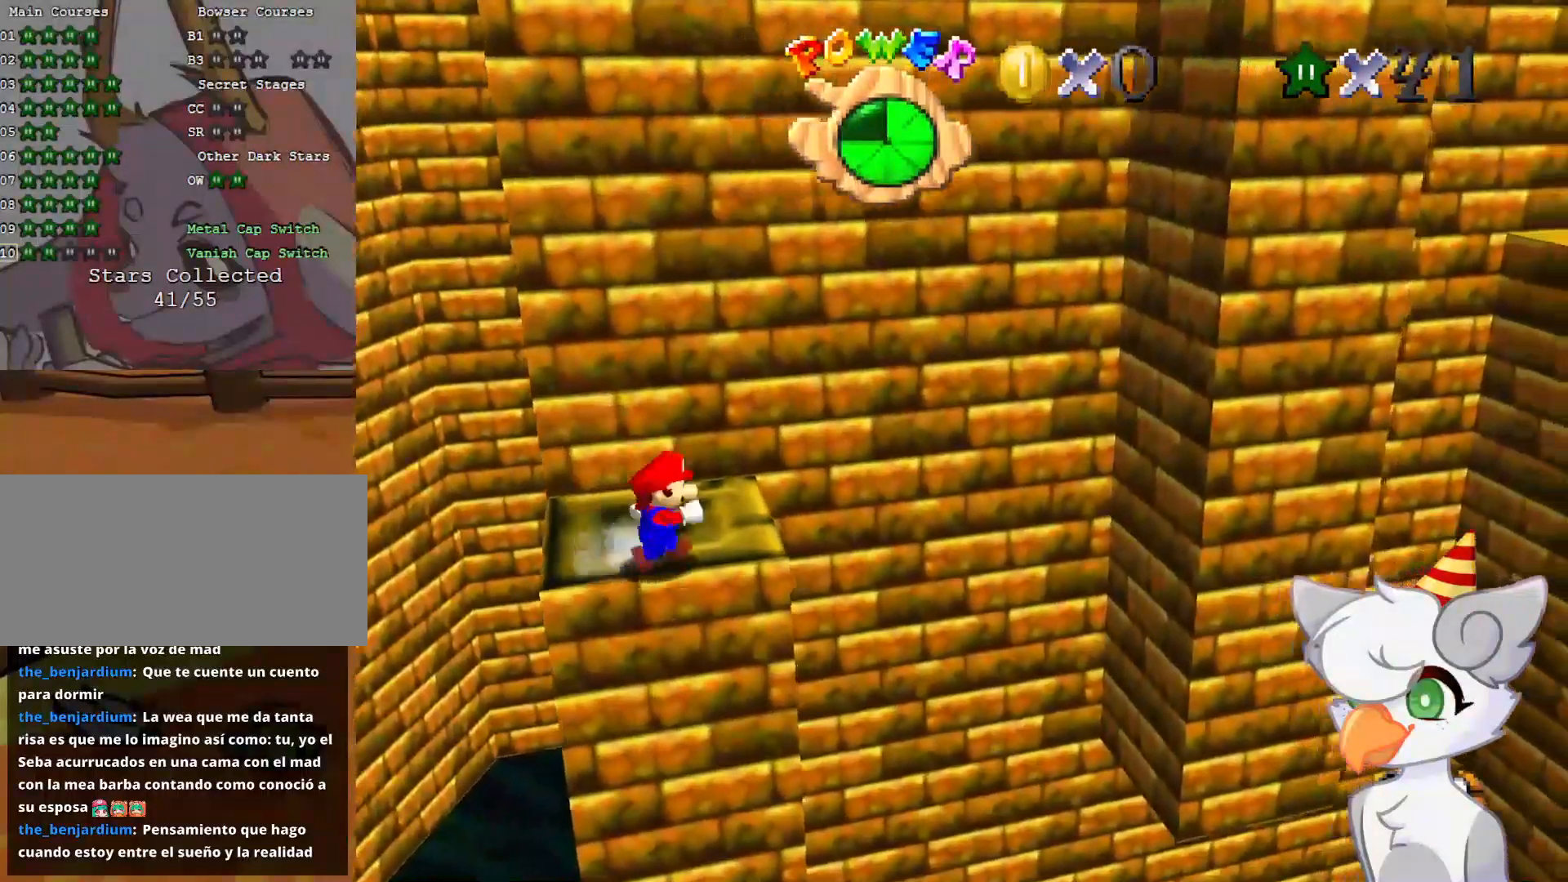
{"buttons": ["A", "Z"], "left_stick": "down", "events": [[187, "Z", "down"], [250, "A", "down"], [416, "left_stick", "down"]]}
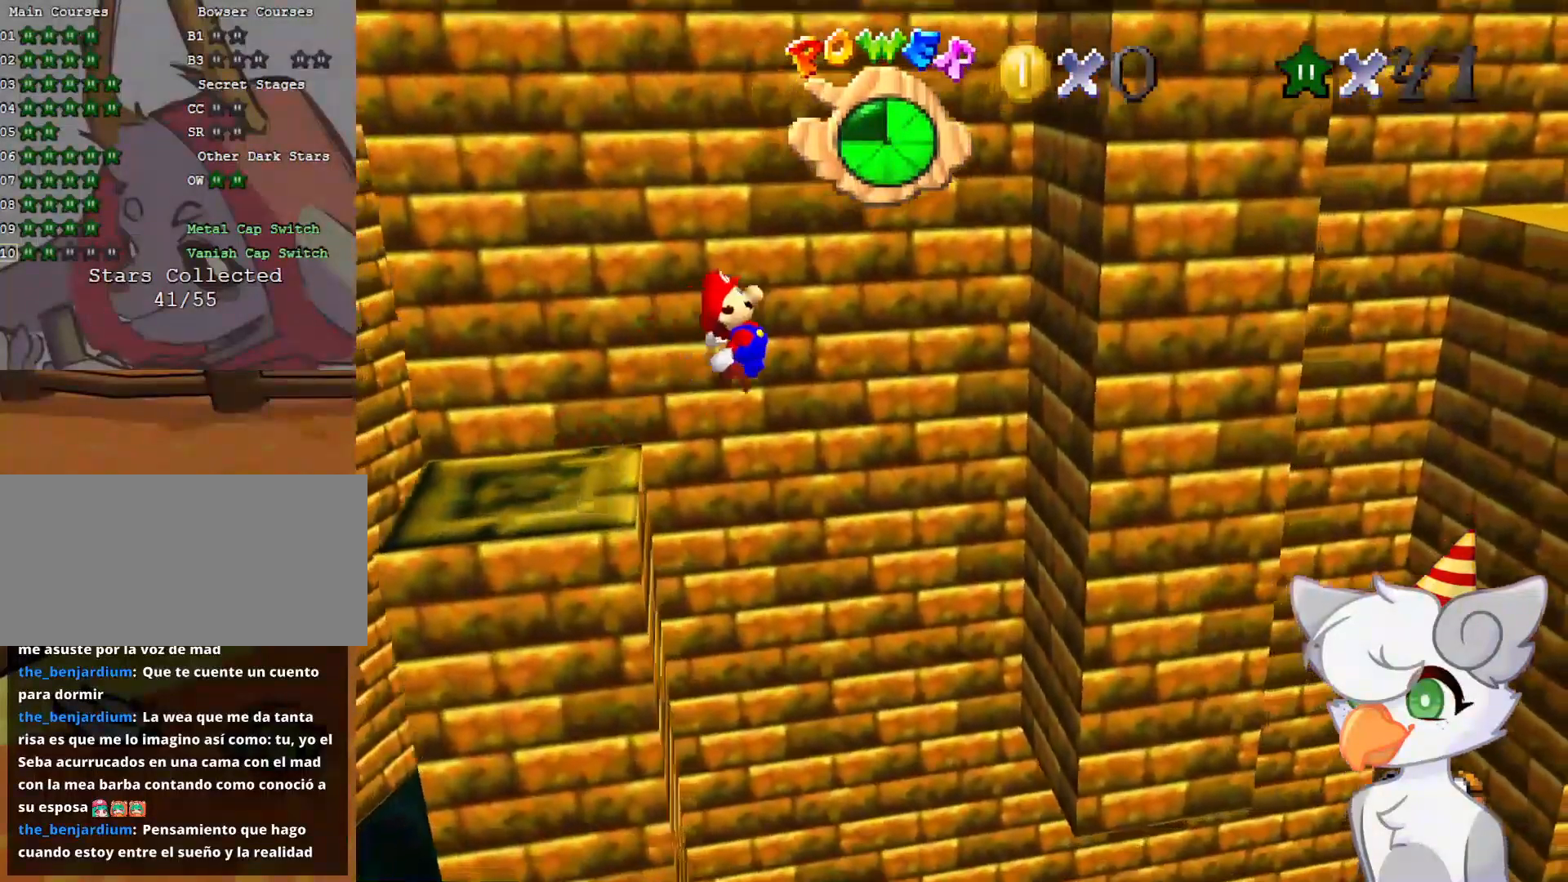
{"buttons": ["A", "Z"], "left_stick": "right", "events": [[41, "left_stick", "down-right"], [291, "left_stick", "right"]]}
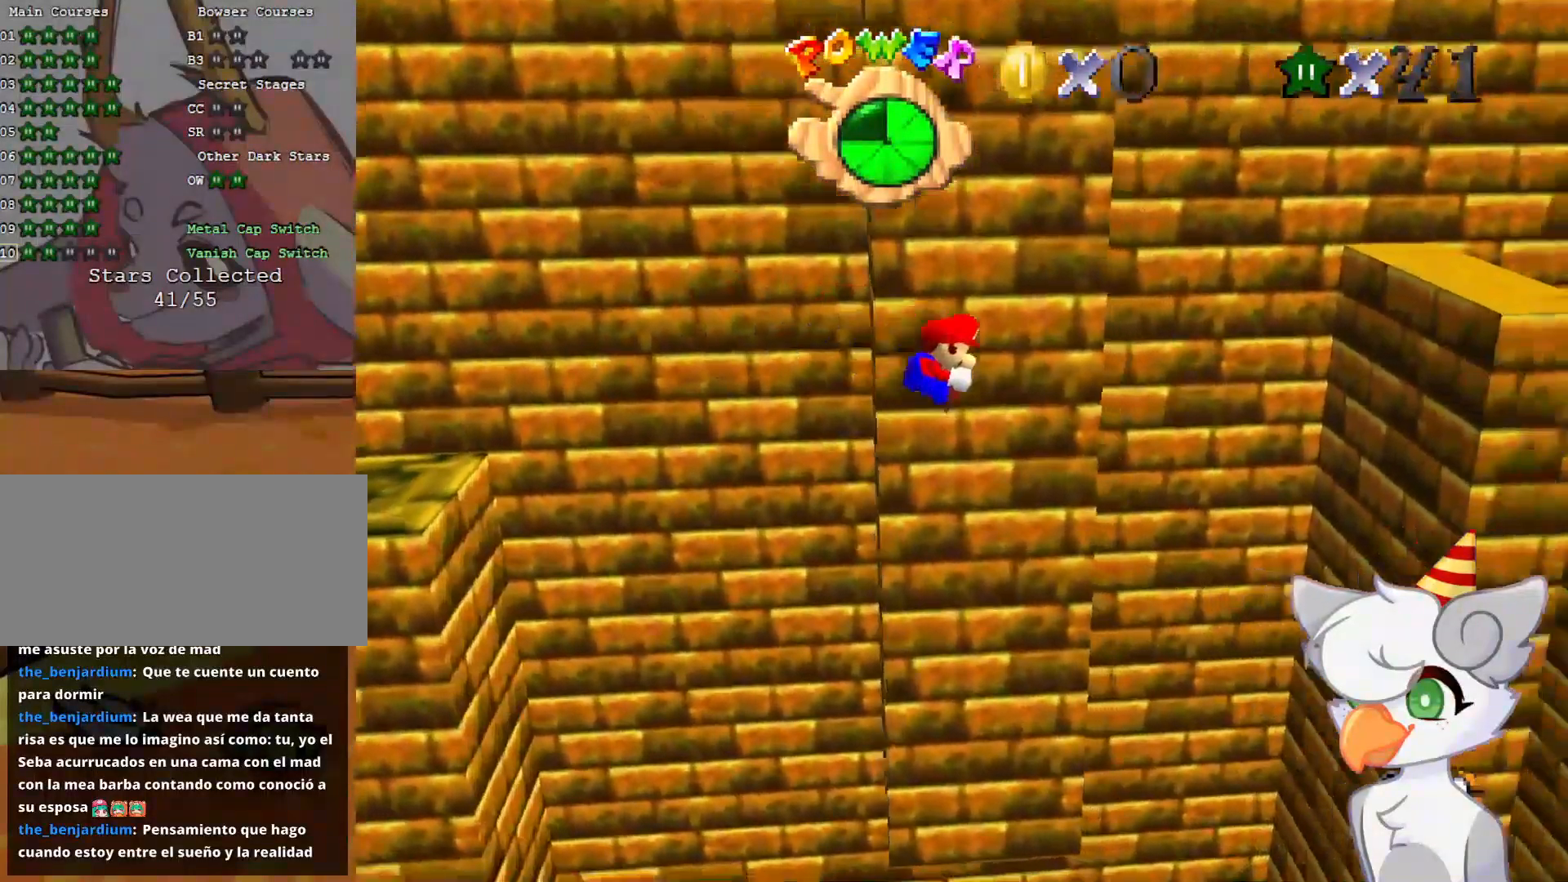
{"buttons": [], "left_stick": "up-right", "events": [[146, "left_stick", "up-right"], [416, "A", "up"], [416, "Z", "up"]]}
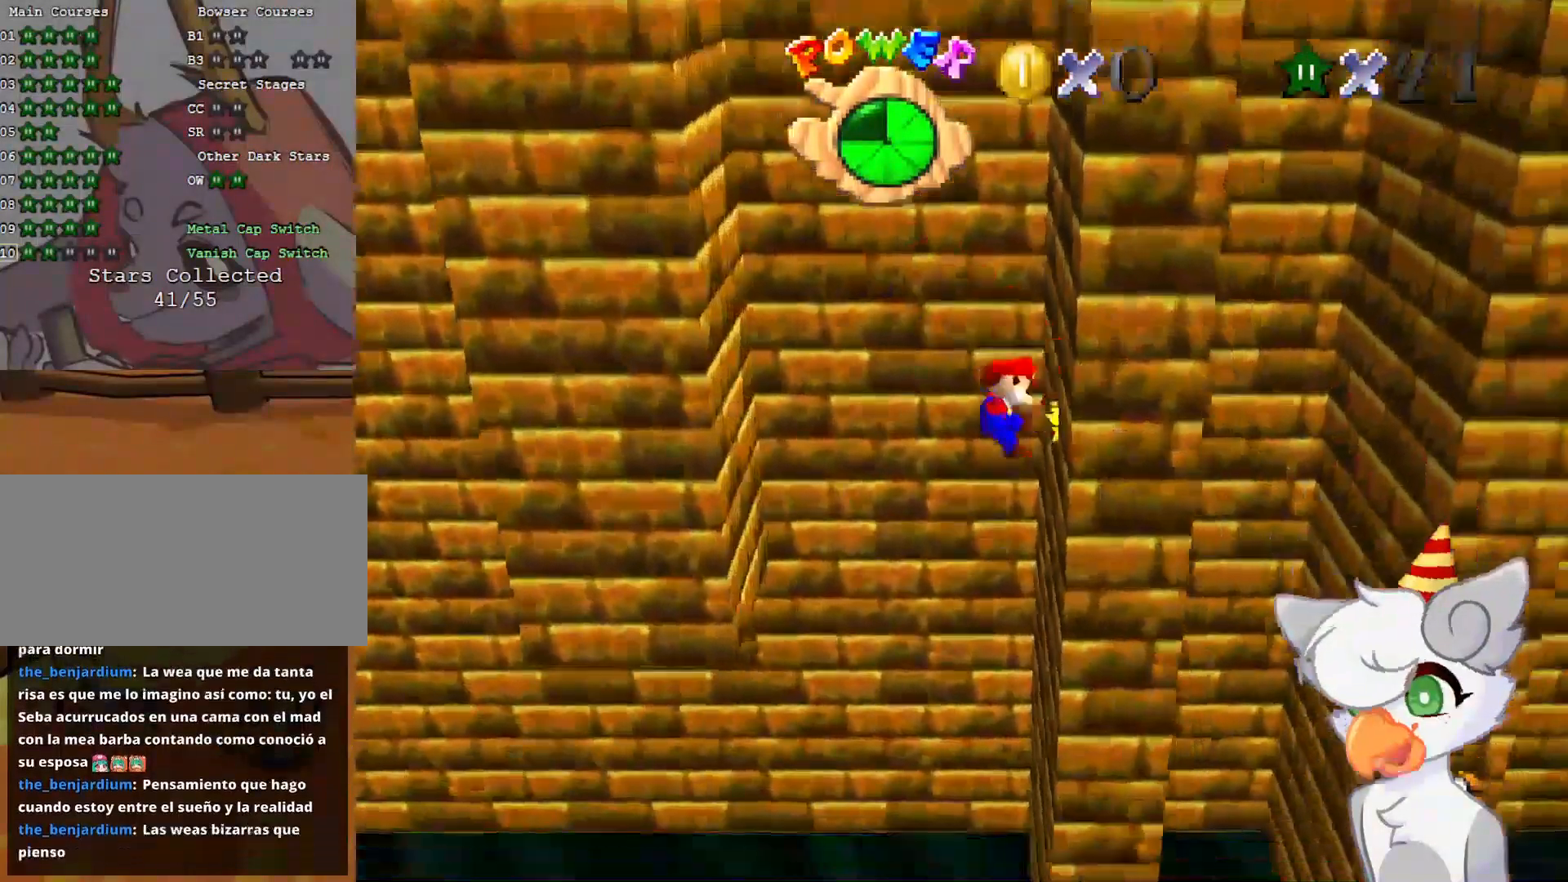
{"buttons": ["A"], "left_stick": "right", "events": [[41, "A", "down"], [41, "left_stick", "left"], [396, "A", "up"], [479, "A", "down"], [479, "left_stick", "right"]]}
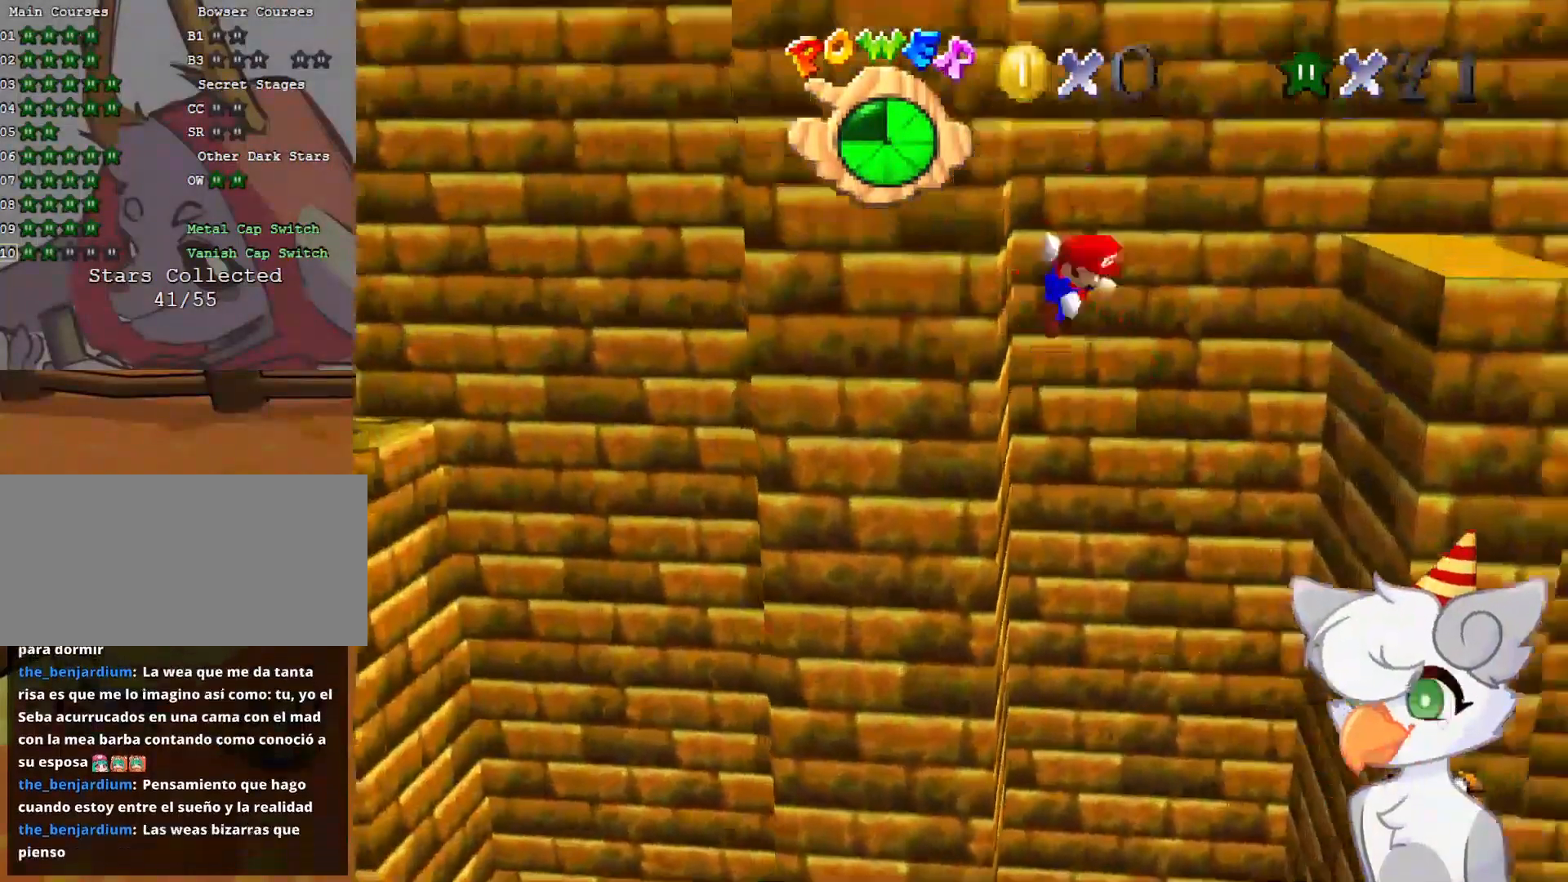
{"buttons": ["A"], "left_stick": "right", "events": []}
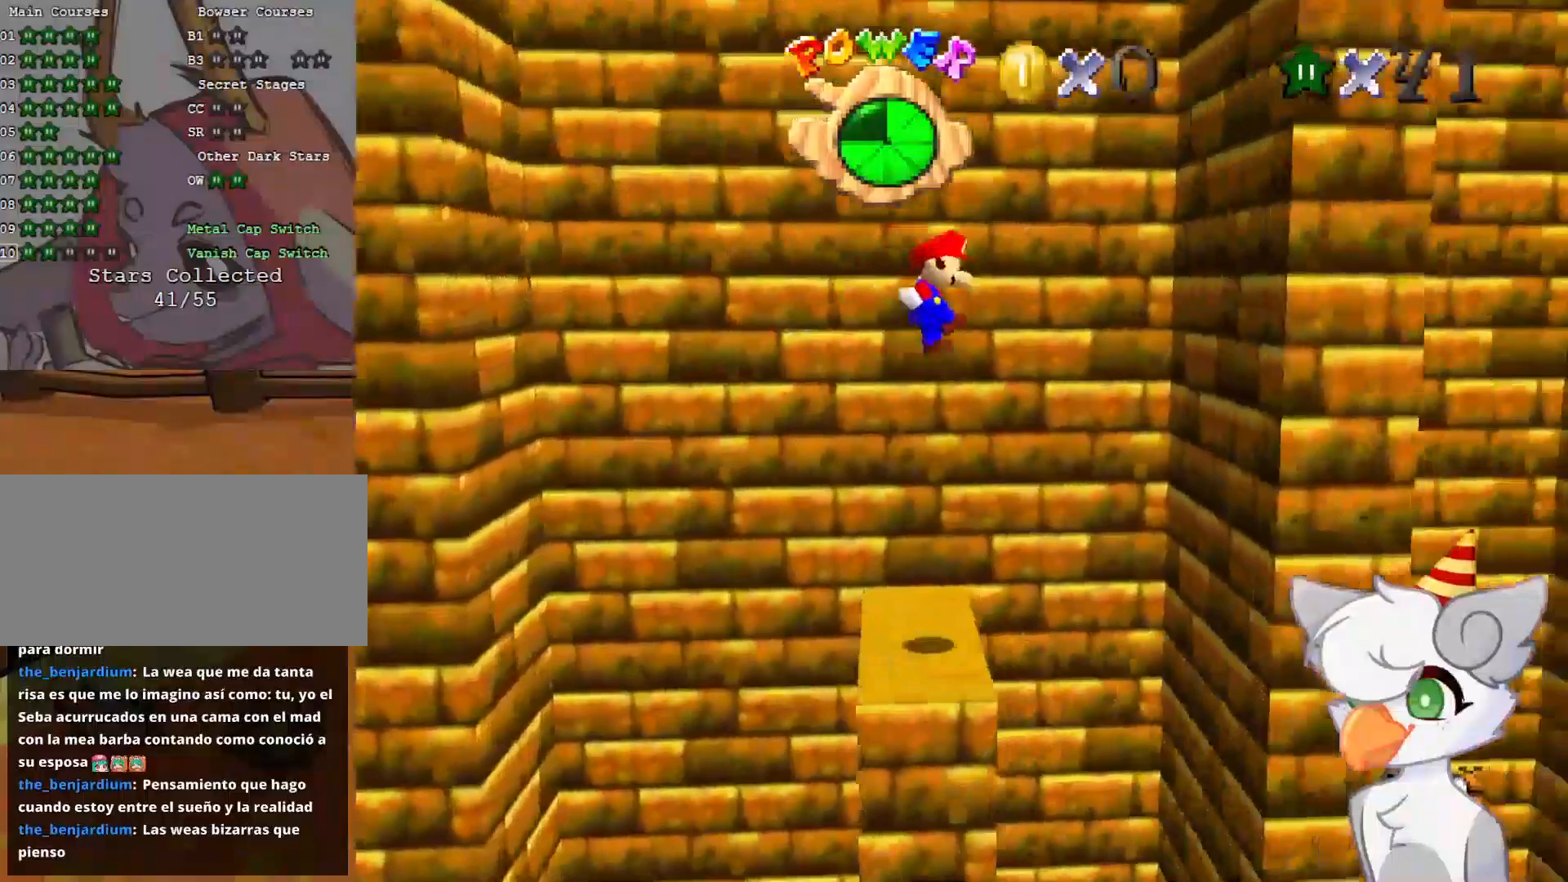
{"buttons": ["A"], "left_stick": "left", "events": [[250, "A", "up"], [375, "A", "down"], [375, "left_stick", "left"]]}
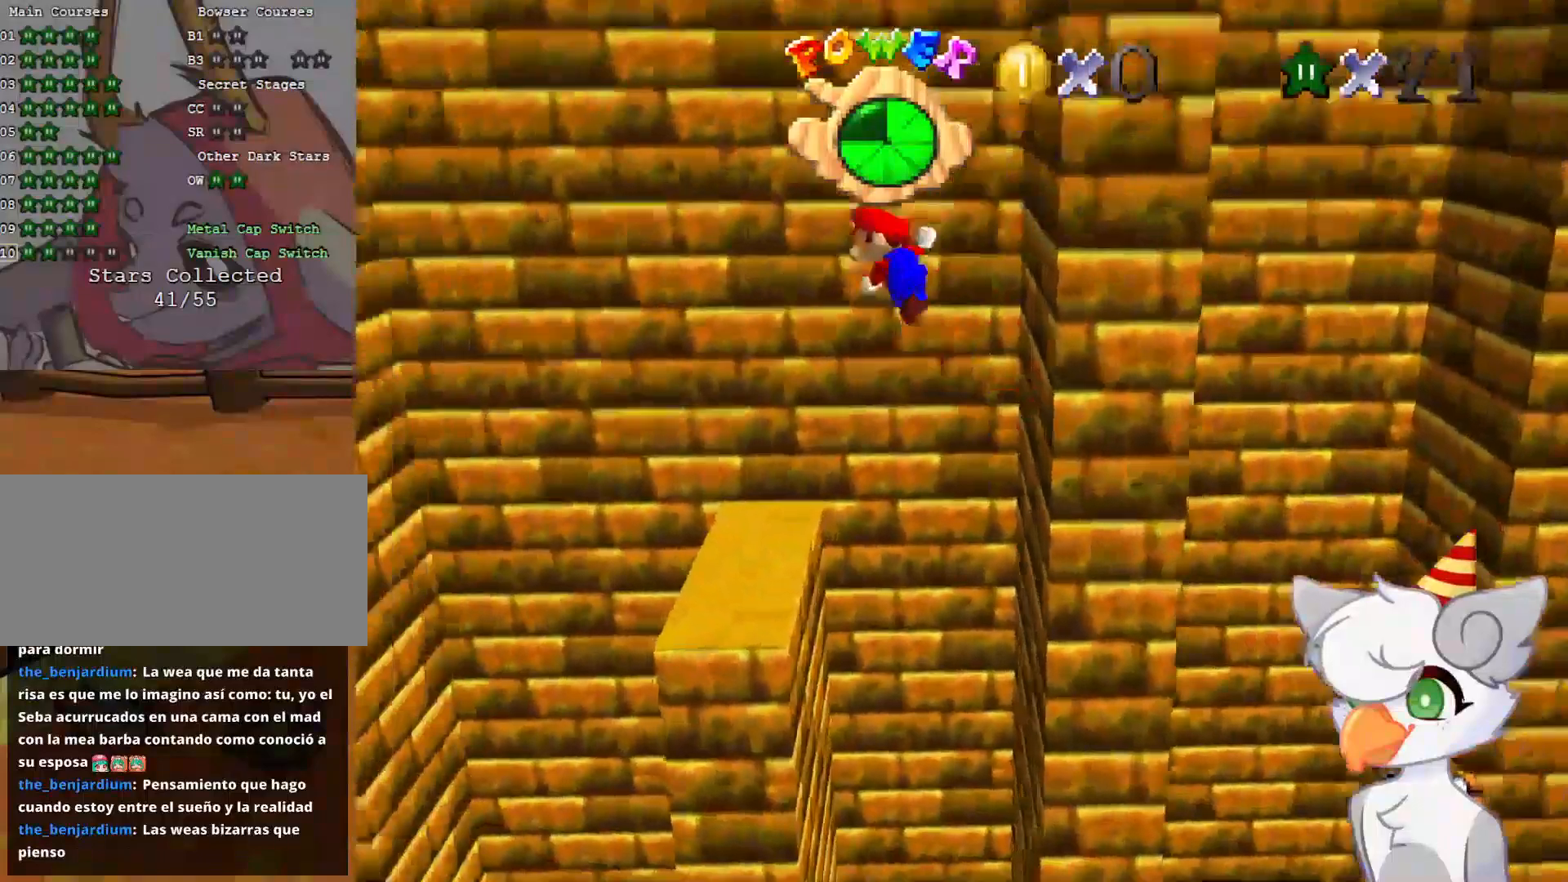
{"buttons": [], "left_stick": "left", "events": [[187, "A", "up"]]}
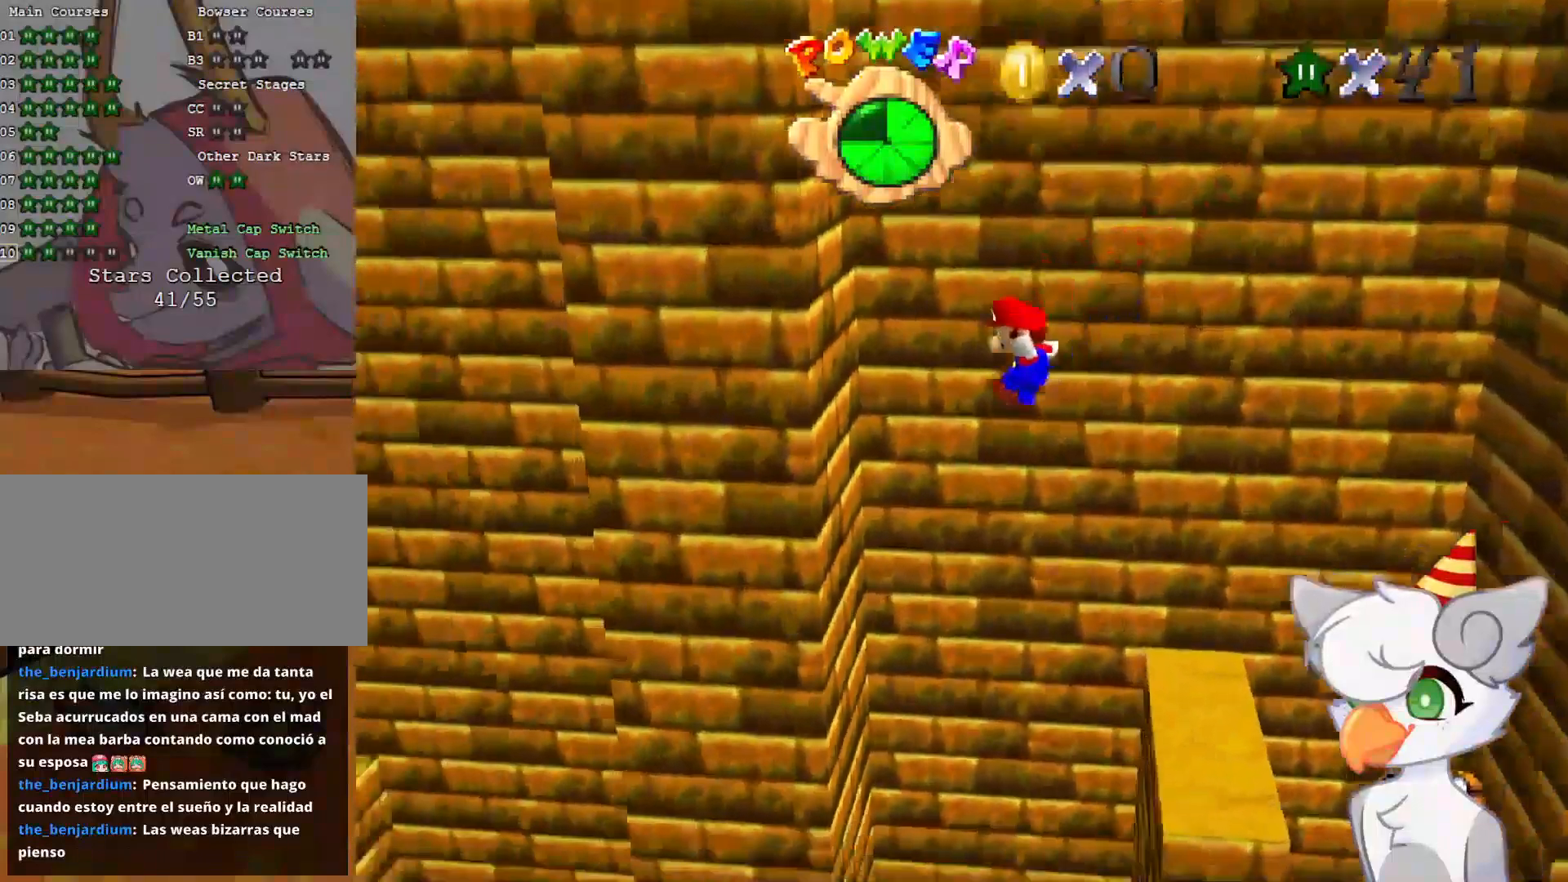
{"buttons": ["A"], "left_stick": "right", "events": [[271, "A", "down"], [271, "left_stick", "right"]]}
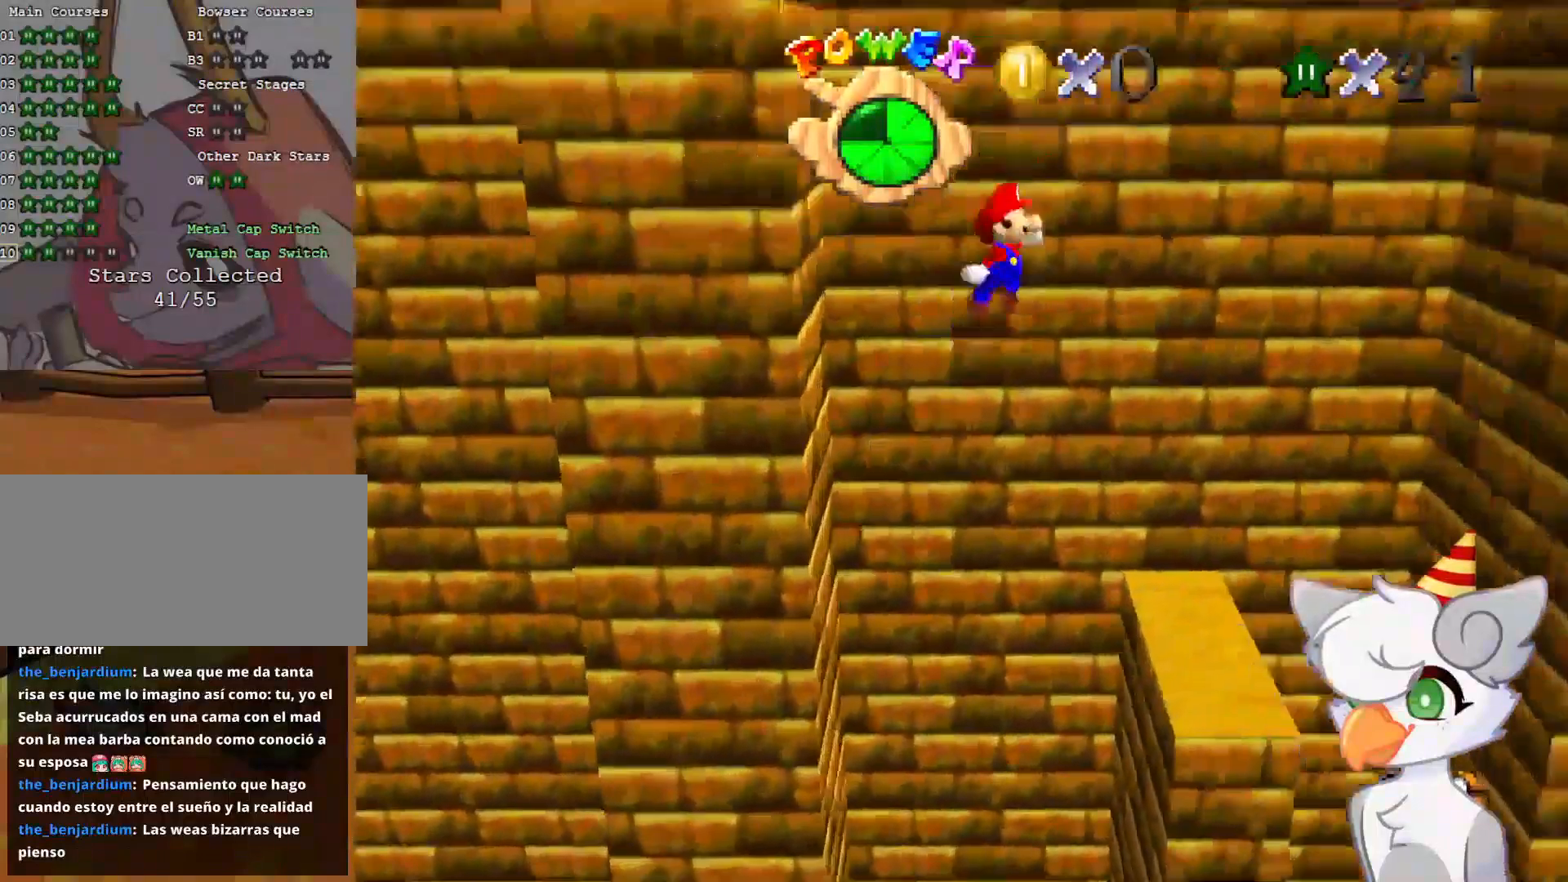
{"buttons": ["A"], "left_stick": "right", "events": []}
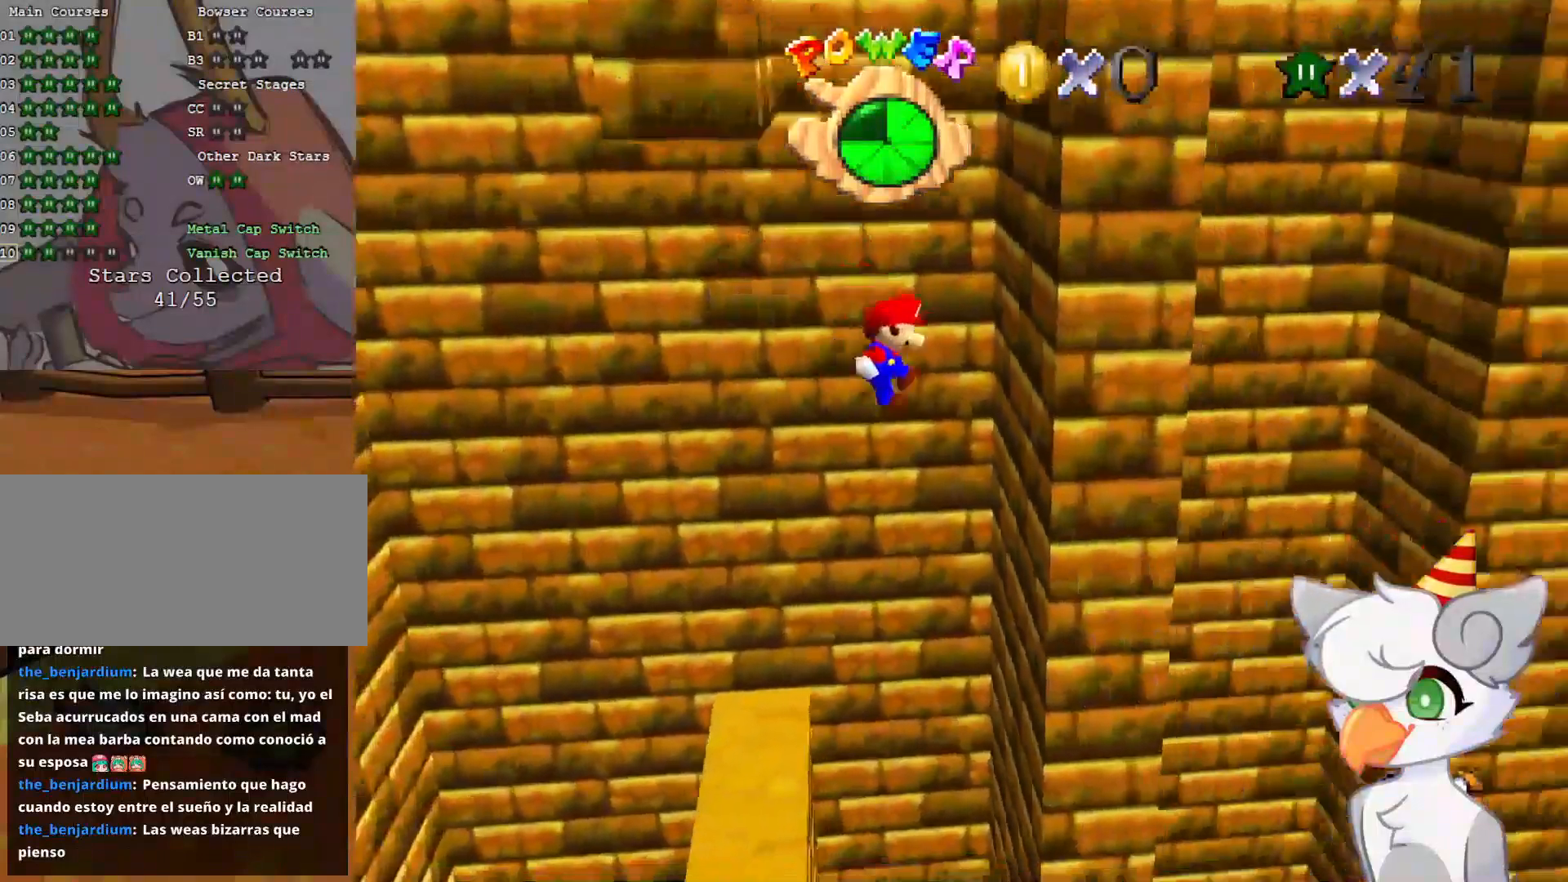
{"buttons": [], "left_stick": "left", "events": [[83, "A", "up"], [187, "A", "down"], [229, "left_stick", "center"], [416, "left_stick", "left"], [458, "A", "up"]]}
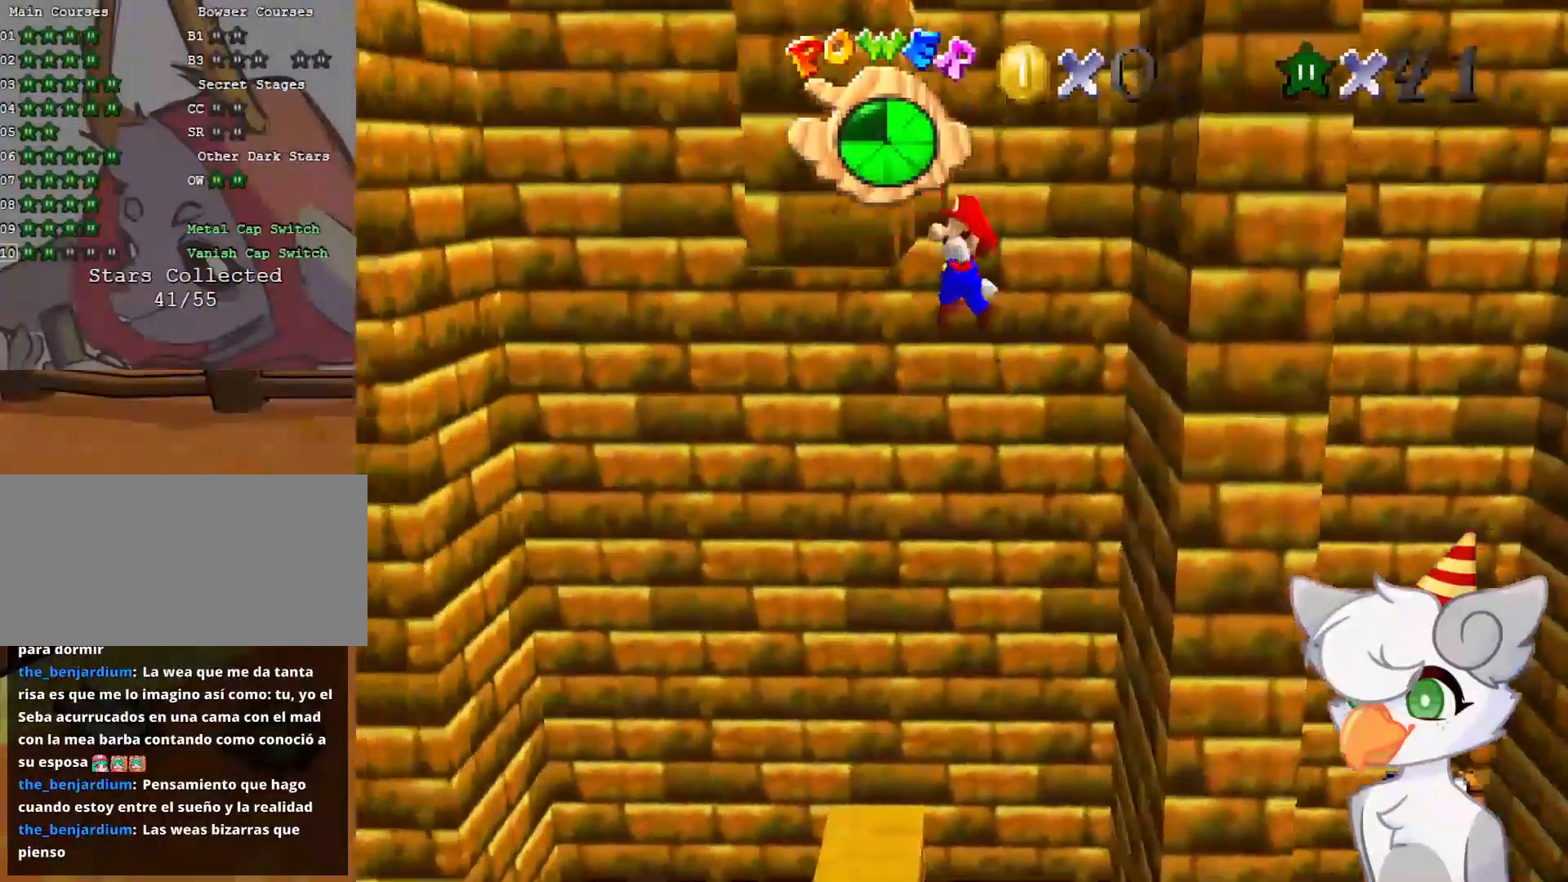
{"buttons": ["A"], "left_stick": "right", "events": [[83, "A", "down"], [146, "A", "up"], [229, "left_stick", "right"], [500, "A", "down"]]}
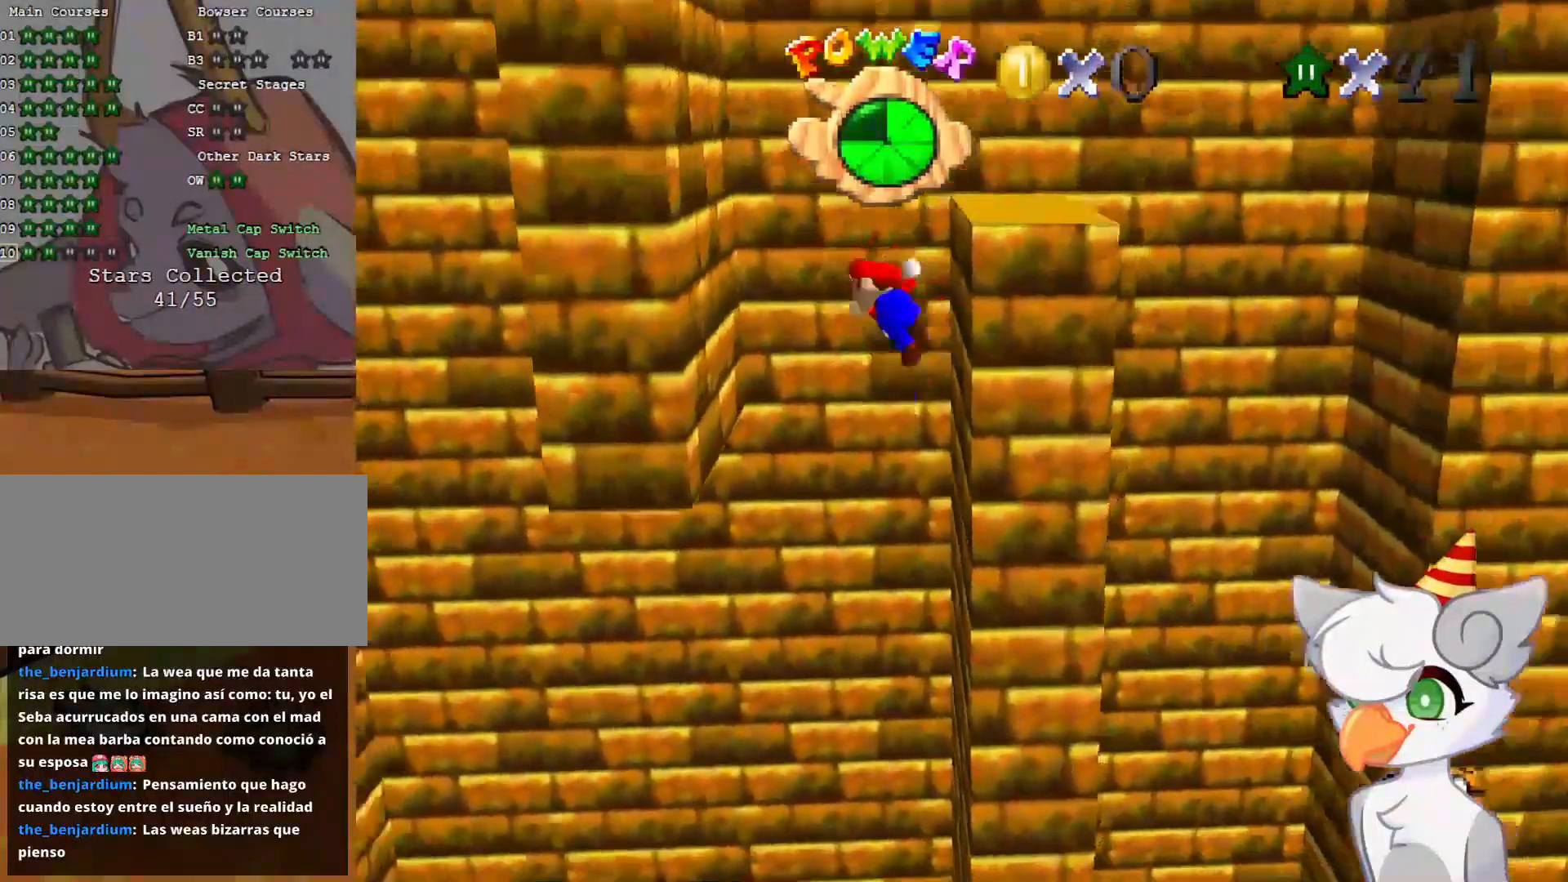
{"buttons": ["A"], "left_stick": "right", "events": [[62, "left_stick", "left"], [83, "A", "up"], [333, "A", "down"], [354, "left_stick", "right"]]}
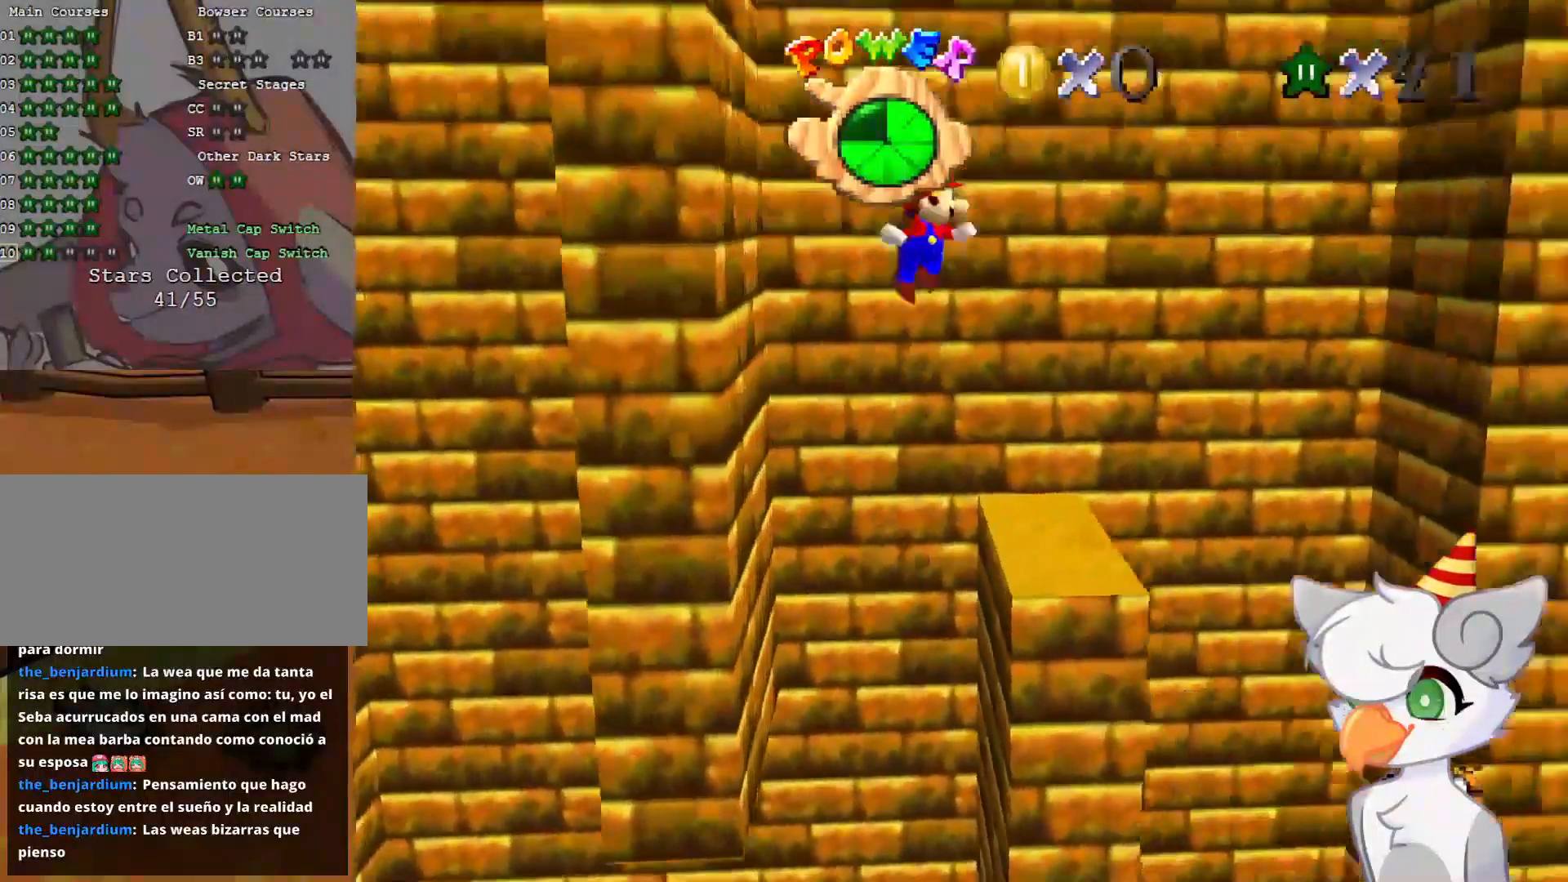
{"buttons": ["A"], "left_stick": "right", "events": []}
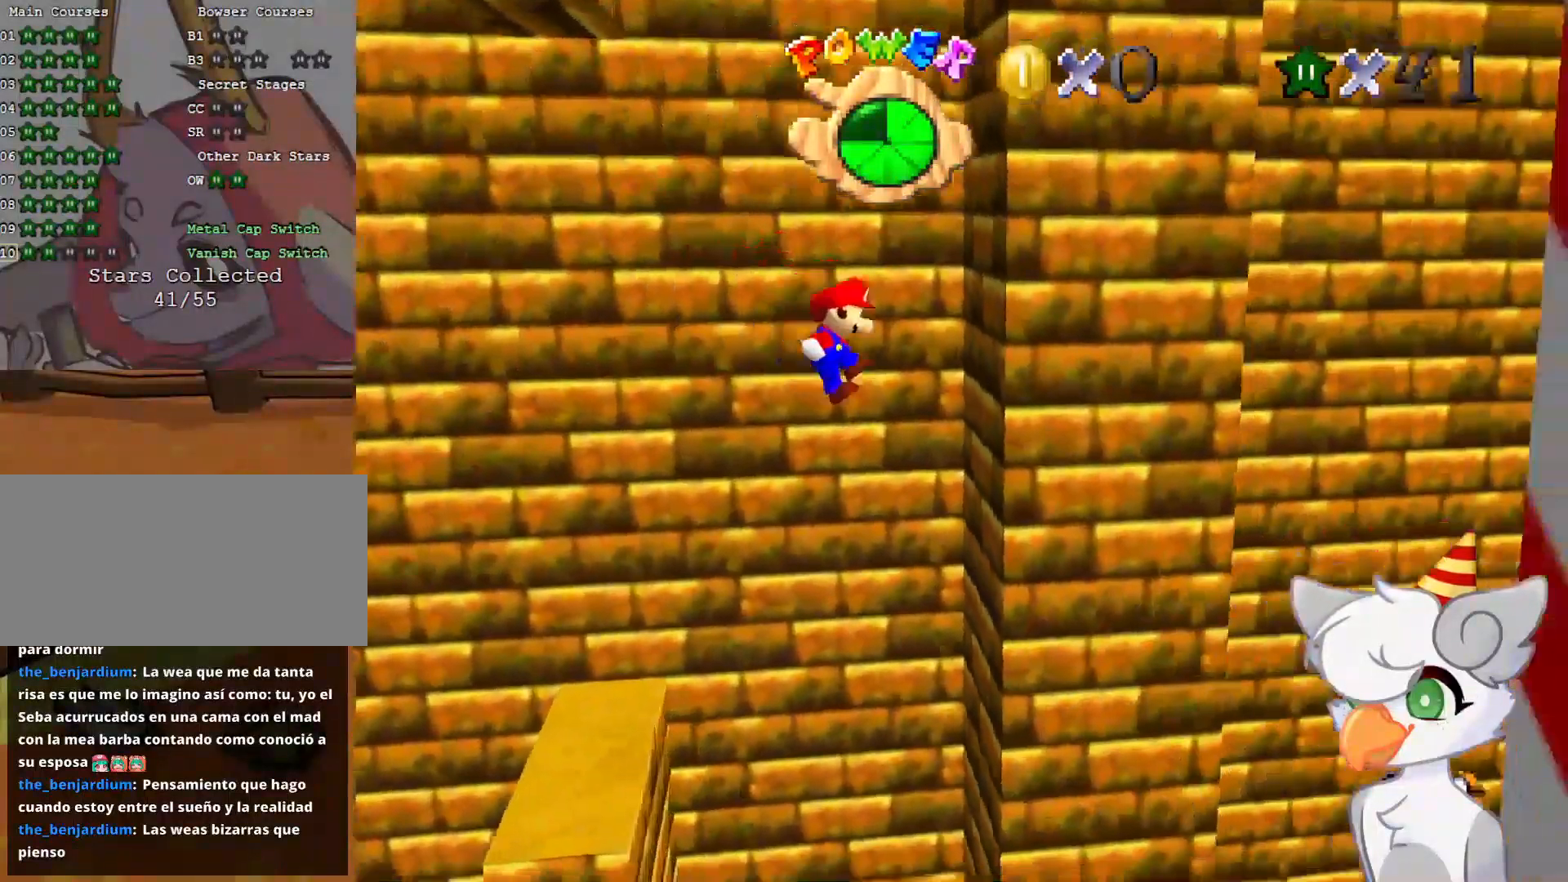
{"buttons": ["A"], "left_stick": "left", "events": [[104, "A", "up"], [229, "left_stick", "left"], [291, "A", "down"]]}
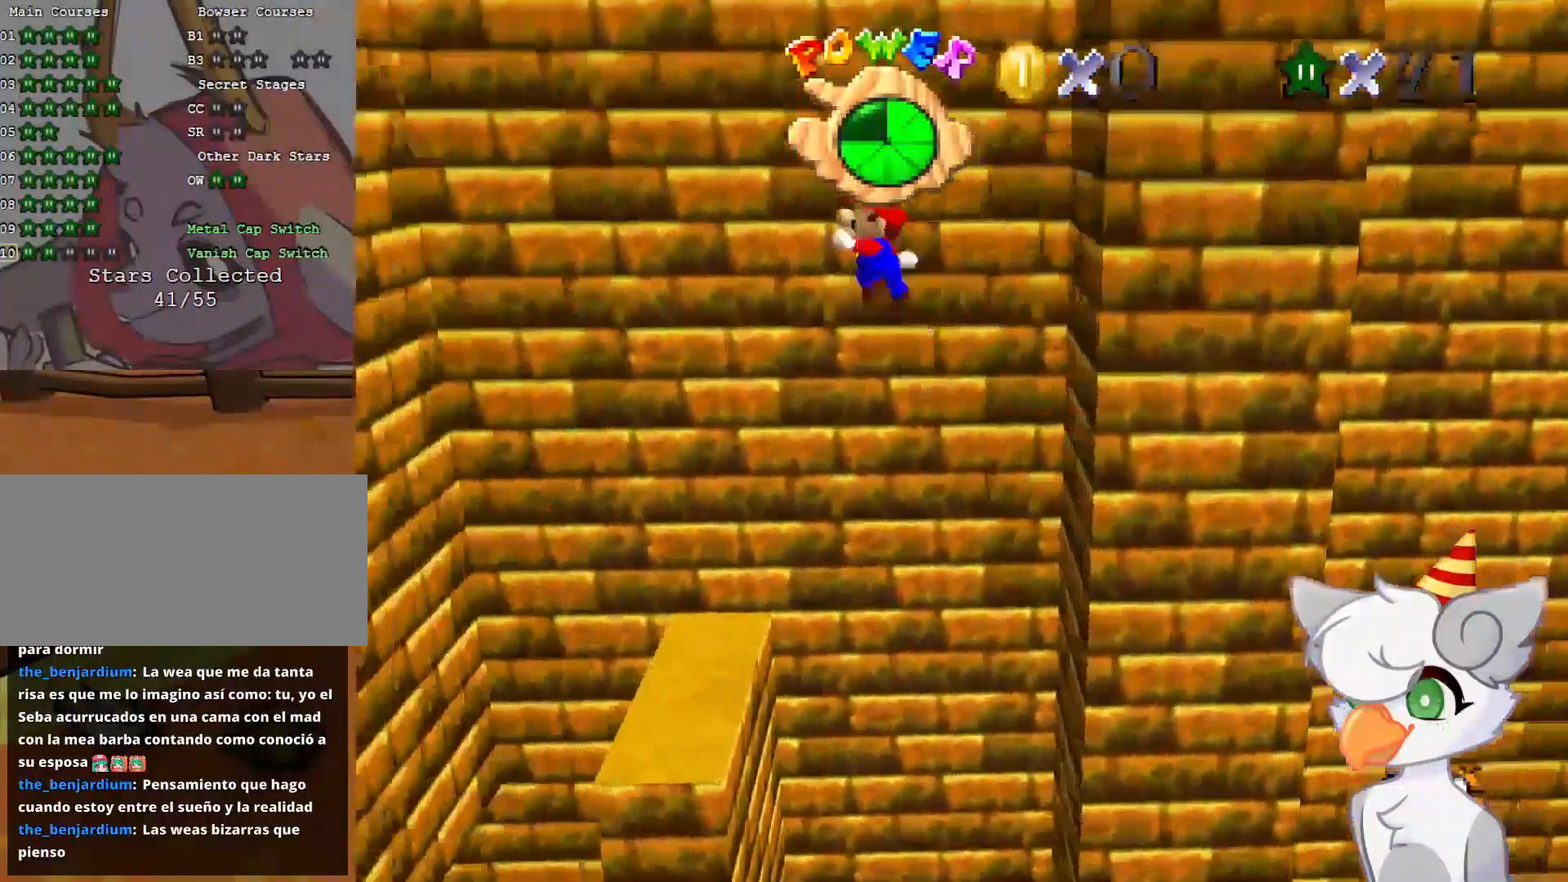
{"buttons": ["A"], "left_stick": "left", "events": []}
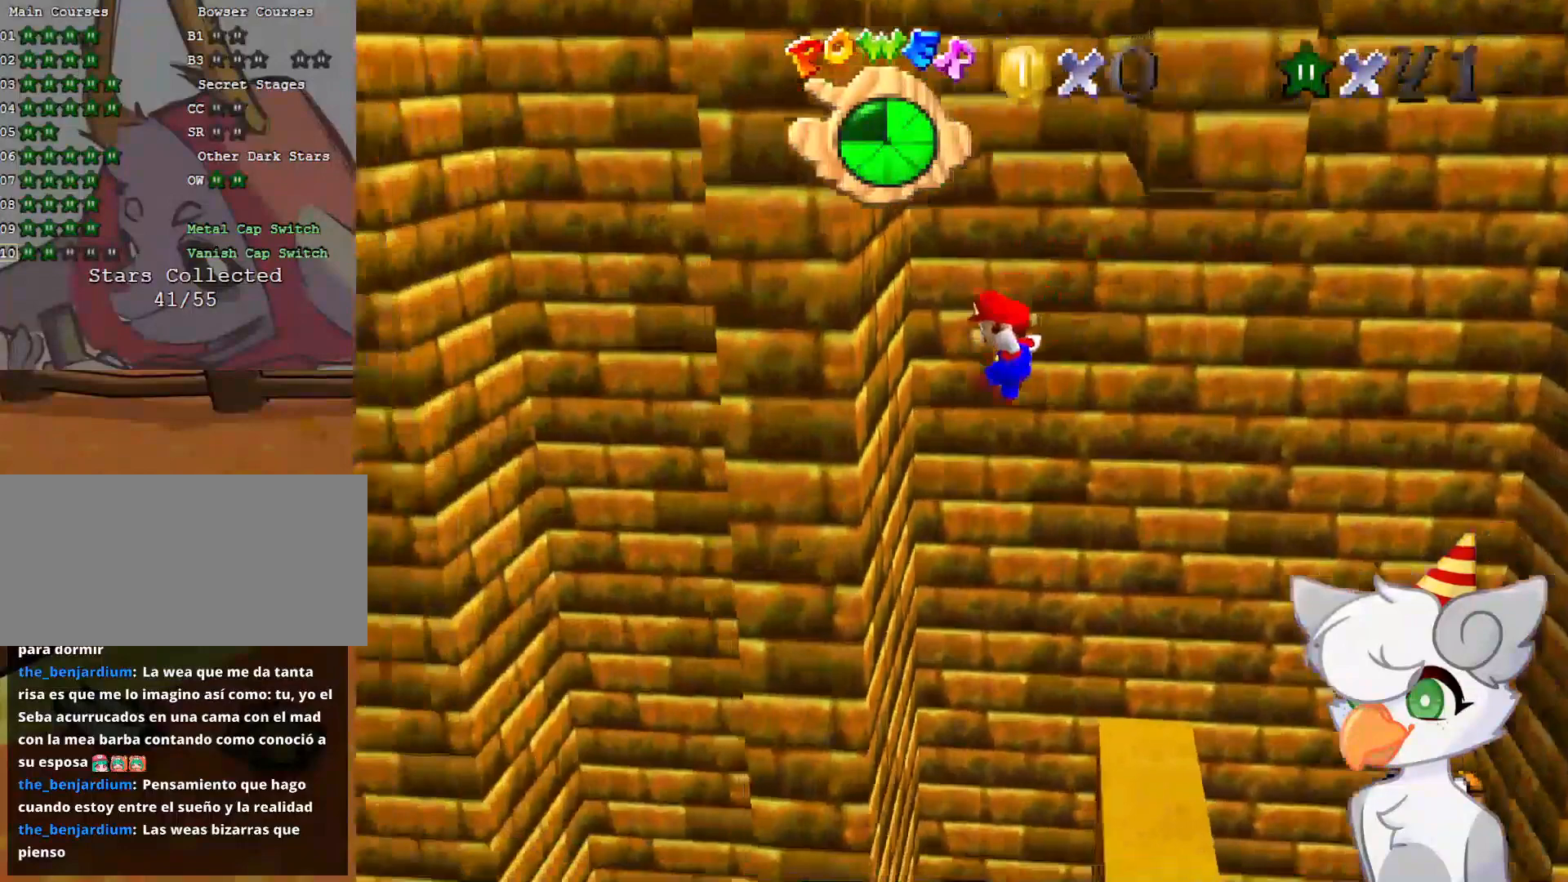
{"buttons": ["A"], "left_stick": "right", "events": [[83, "A", "up"], [208, "A", "down"], [416, "left_stick", "right"]]}
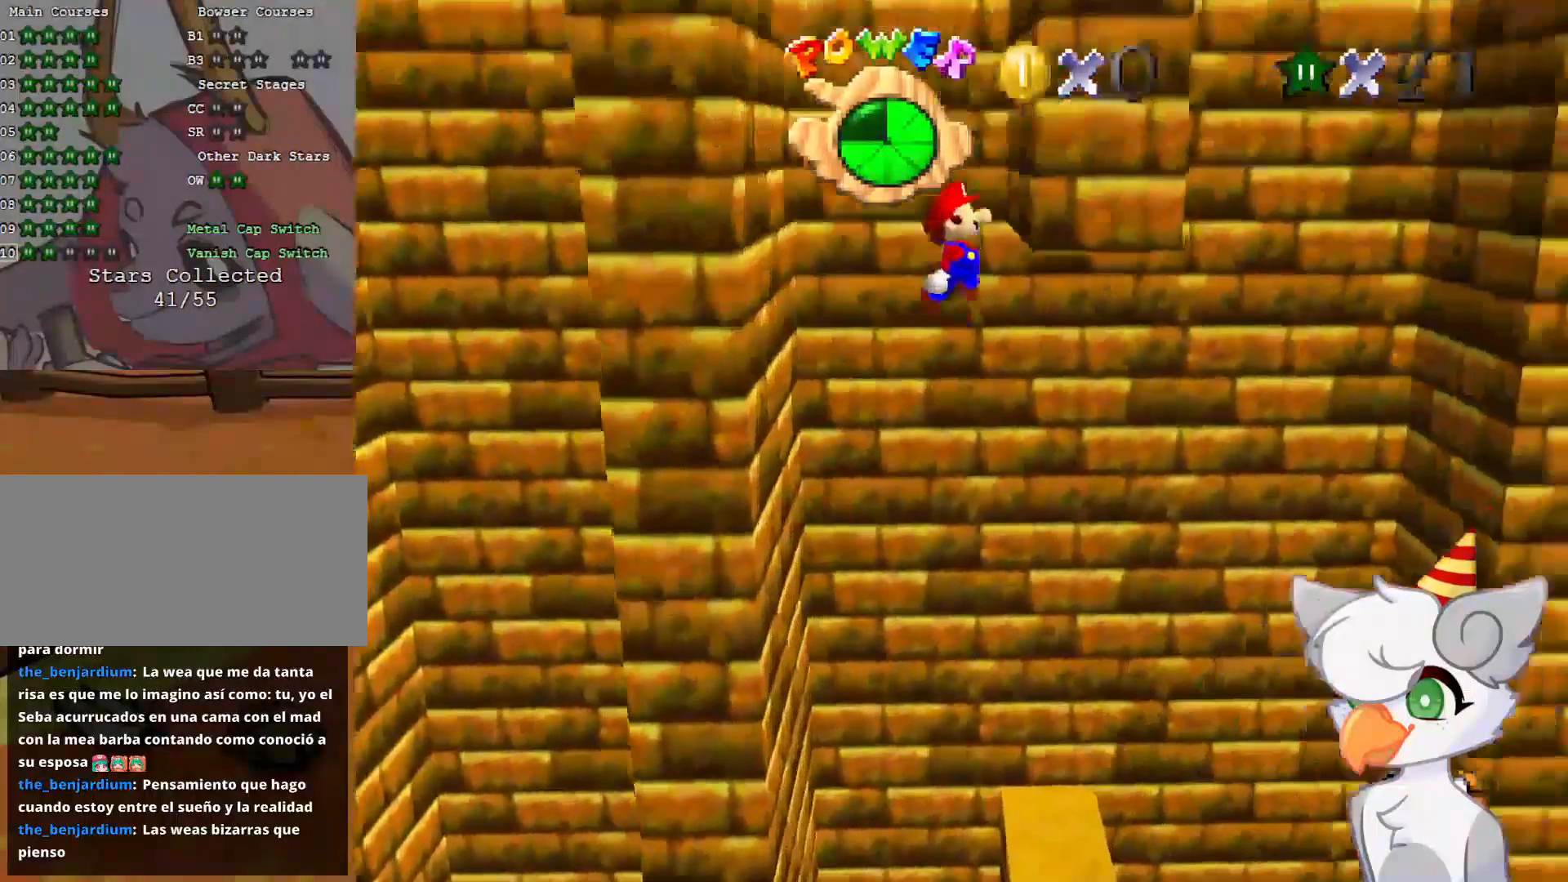
{"buttons": ["A"], "left_stick": "center", "events": [[104, "A", "up"], [187, "A", "down"], [187, "left_stick", "left"], [354, "A", "up"], [458, "A", "down"], [479, "left_stick", "center"]]}
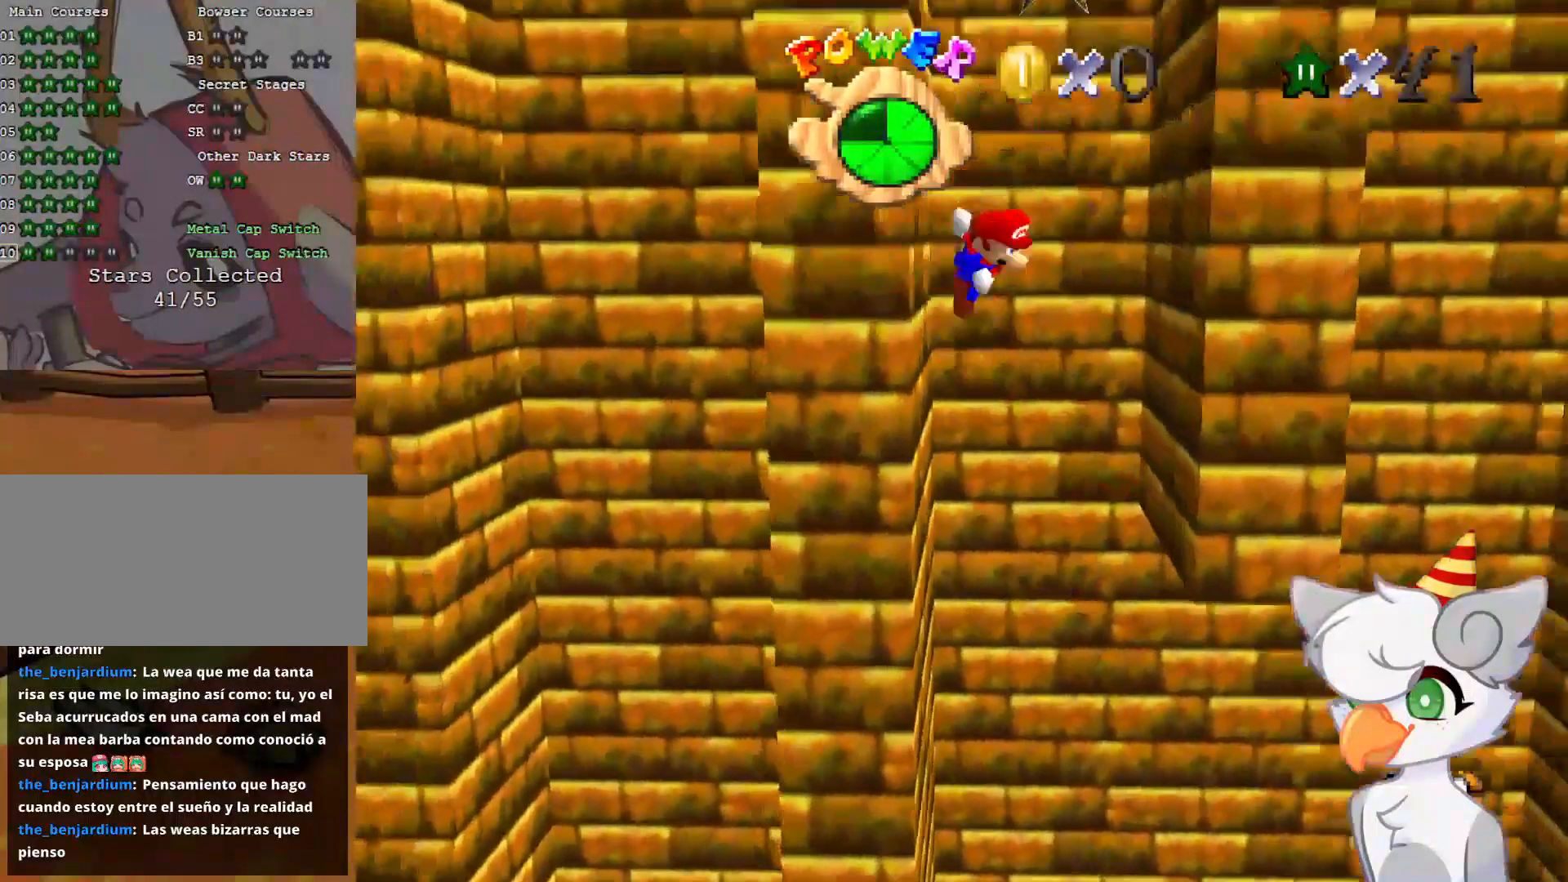
{"buttons": [], "left_stick": "left", "events": [[41, "left_stick", "right"], [187, "A", "up"], [271, "A", "down"], [312, "left_stick", "left"], [458, "A", "up"]]}
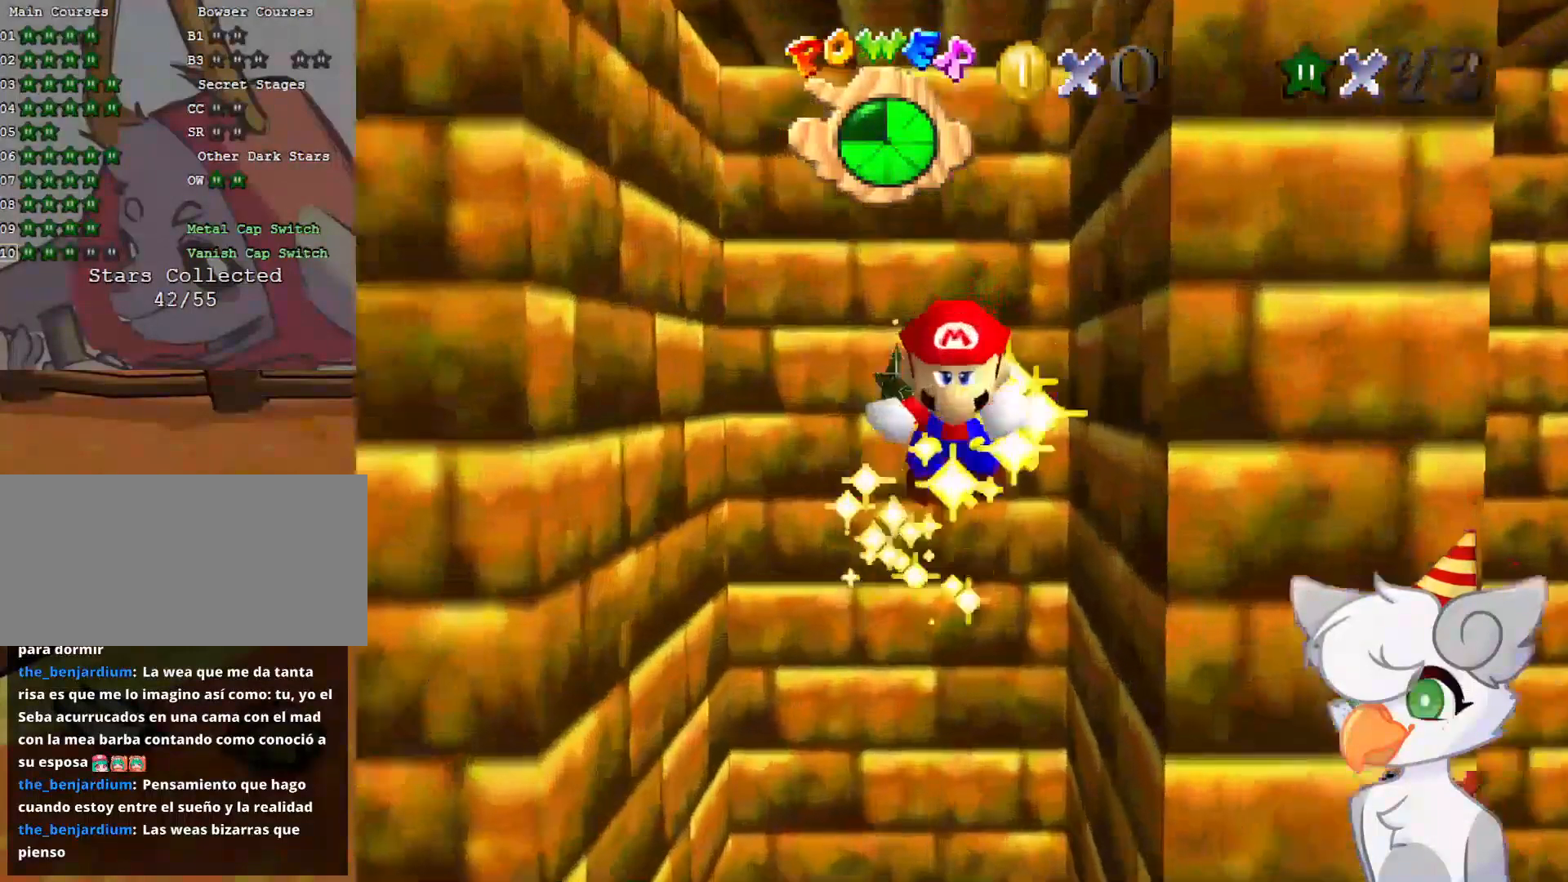
{"buttons": [], "left_stick": "center", "events": [[41, "A", "down"], [62, "left_stick", "center"], [291, "A", "up"]]}
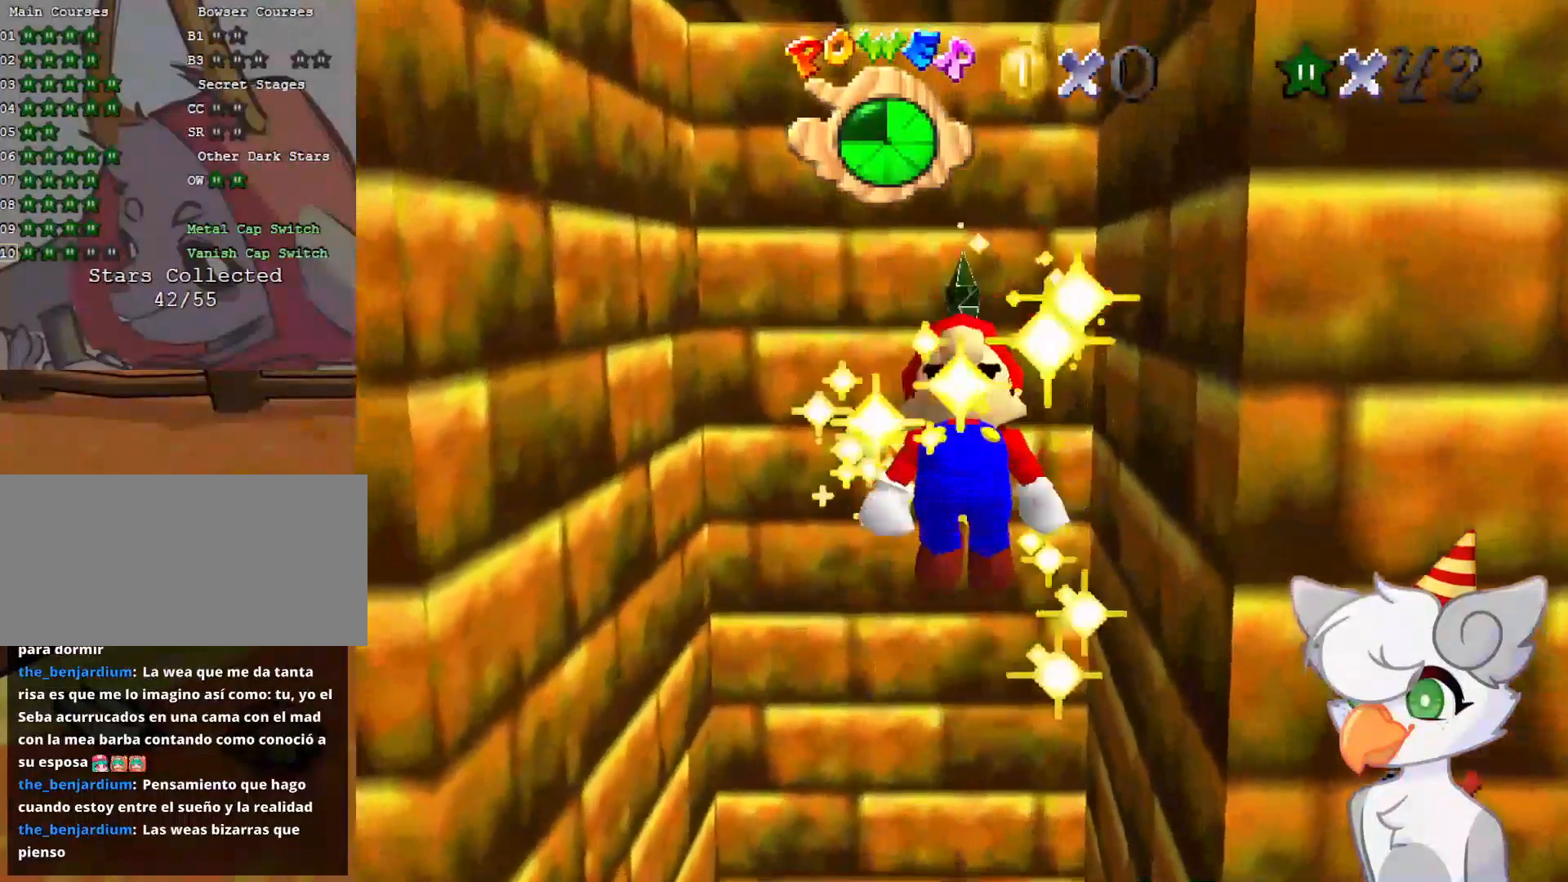
{"buttons": [], "left_stick": "center", "events": []}
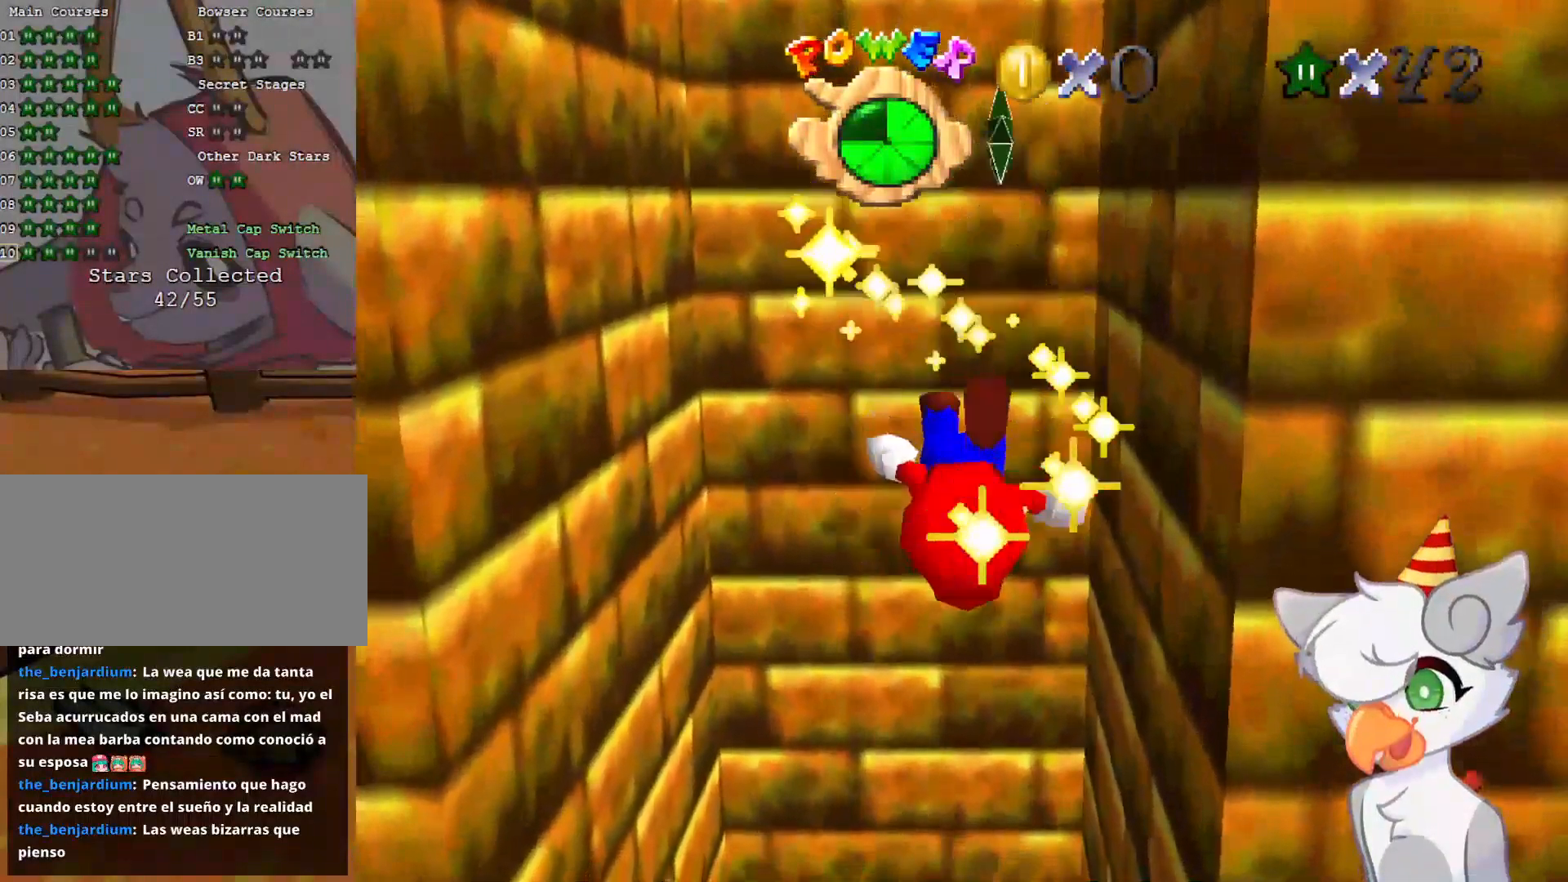
{"buttons": [], "left_stick": "center", "events": []}
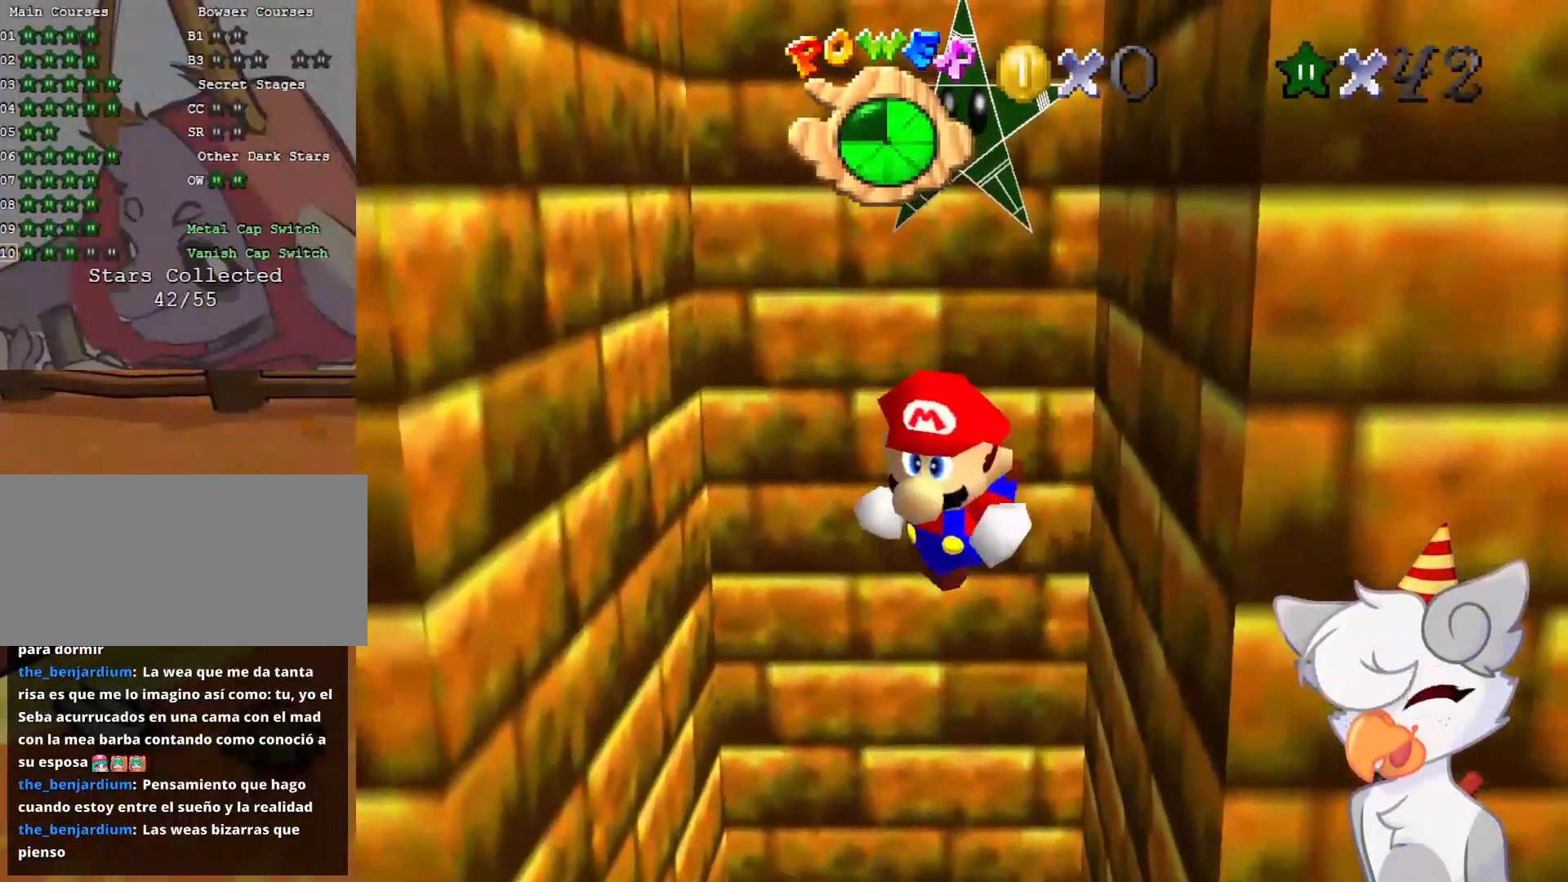
{"buttons": [], "left_stick": "center", "events": []}
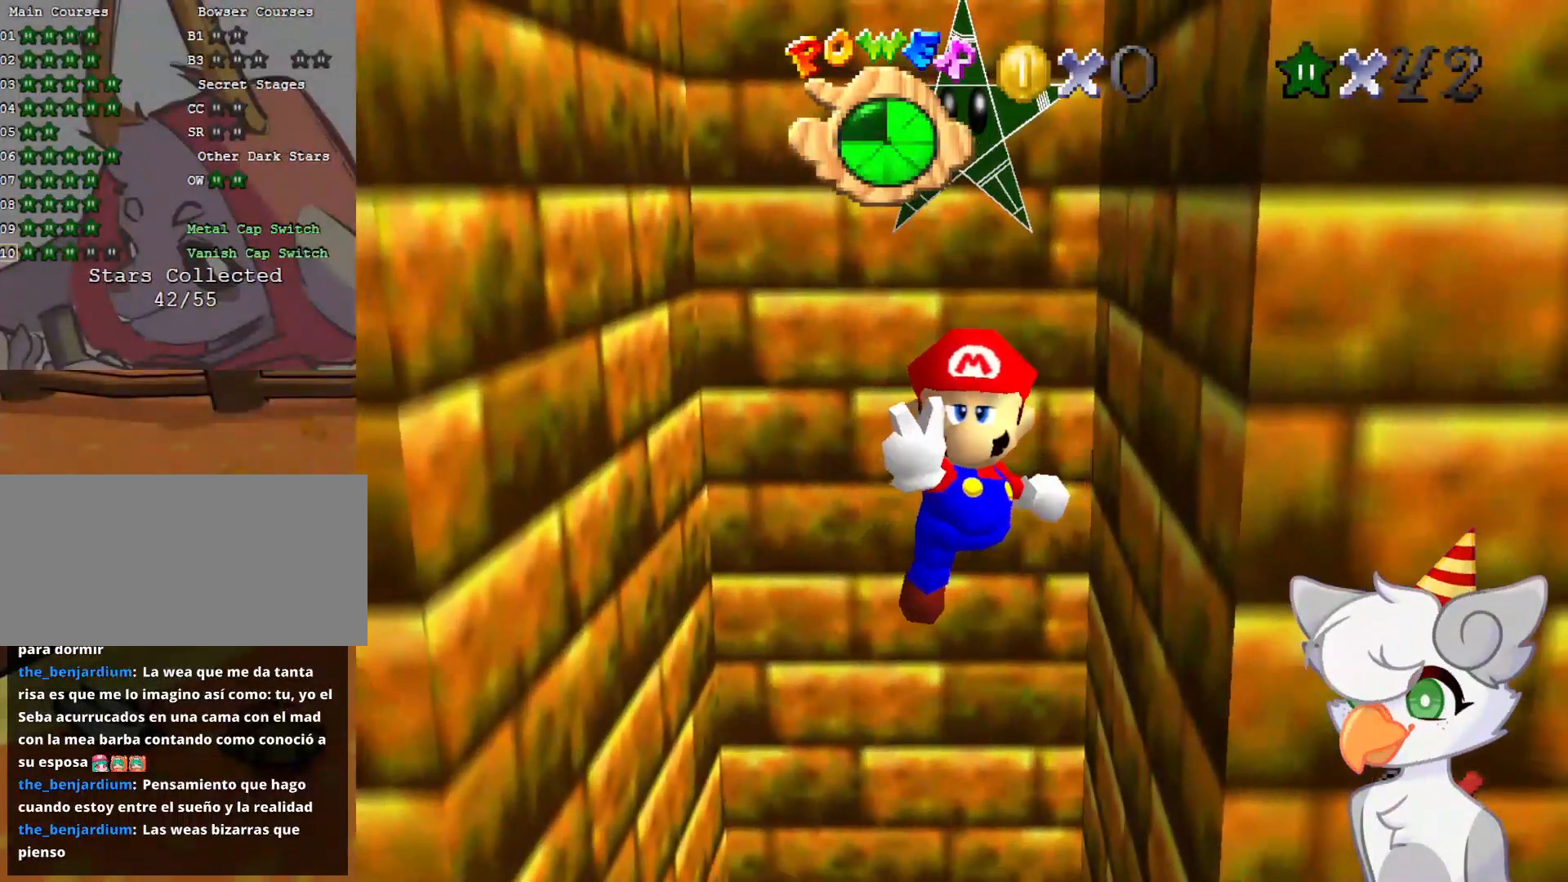
{"buttons": [], "left_stick": "center", "events": []}
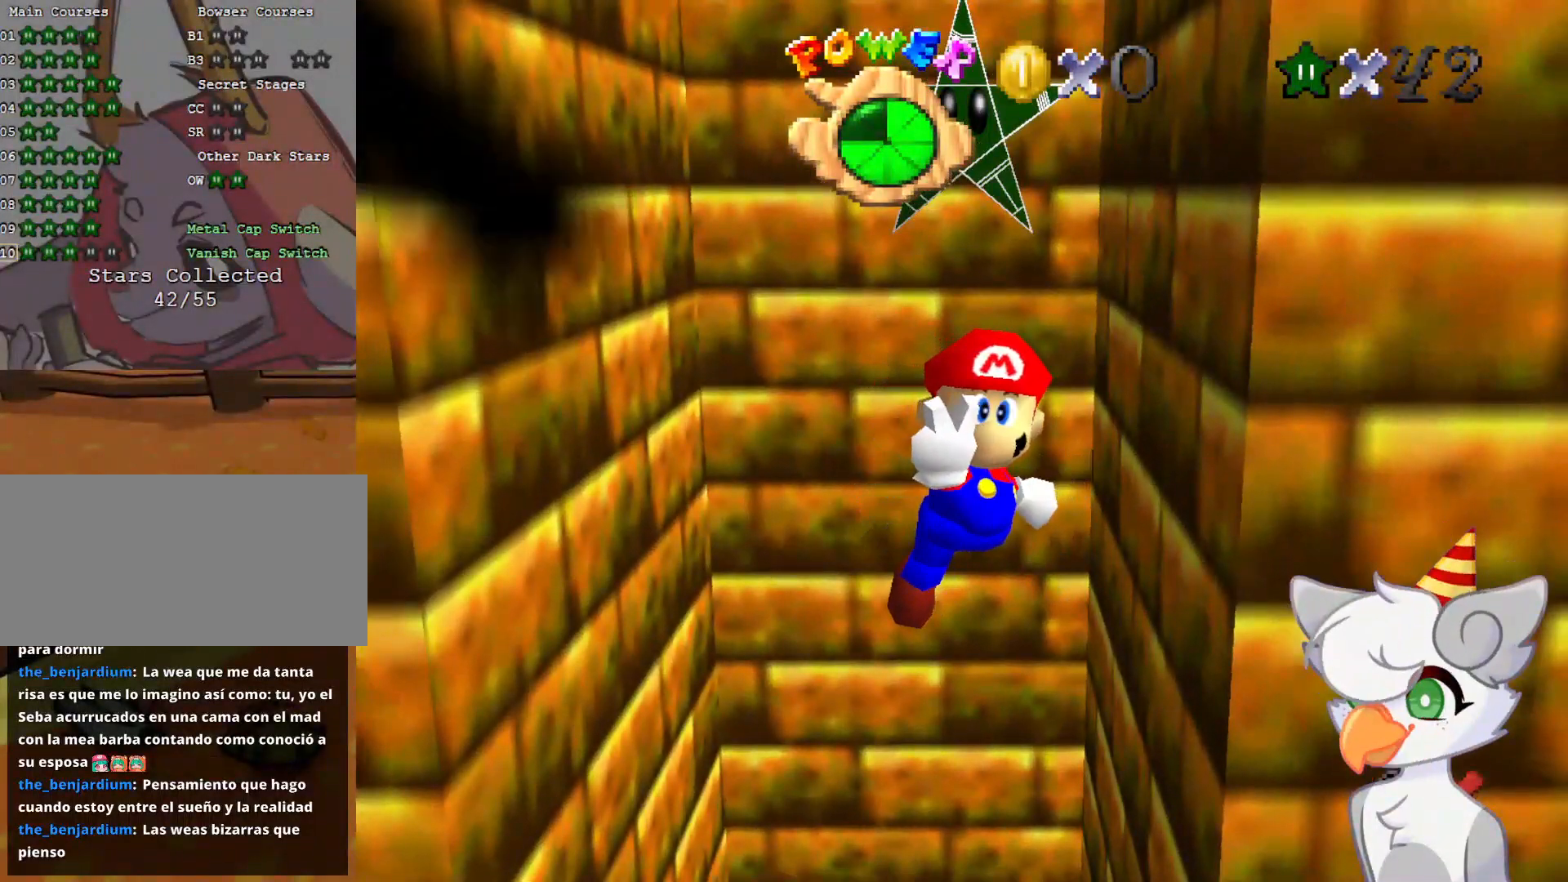
{"buttons": [], "left_stick": "center", "events": []}
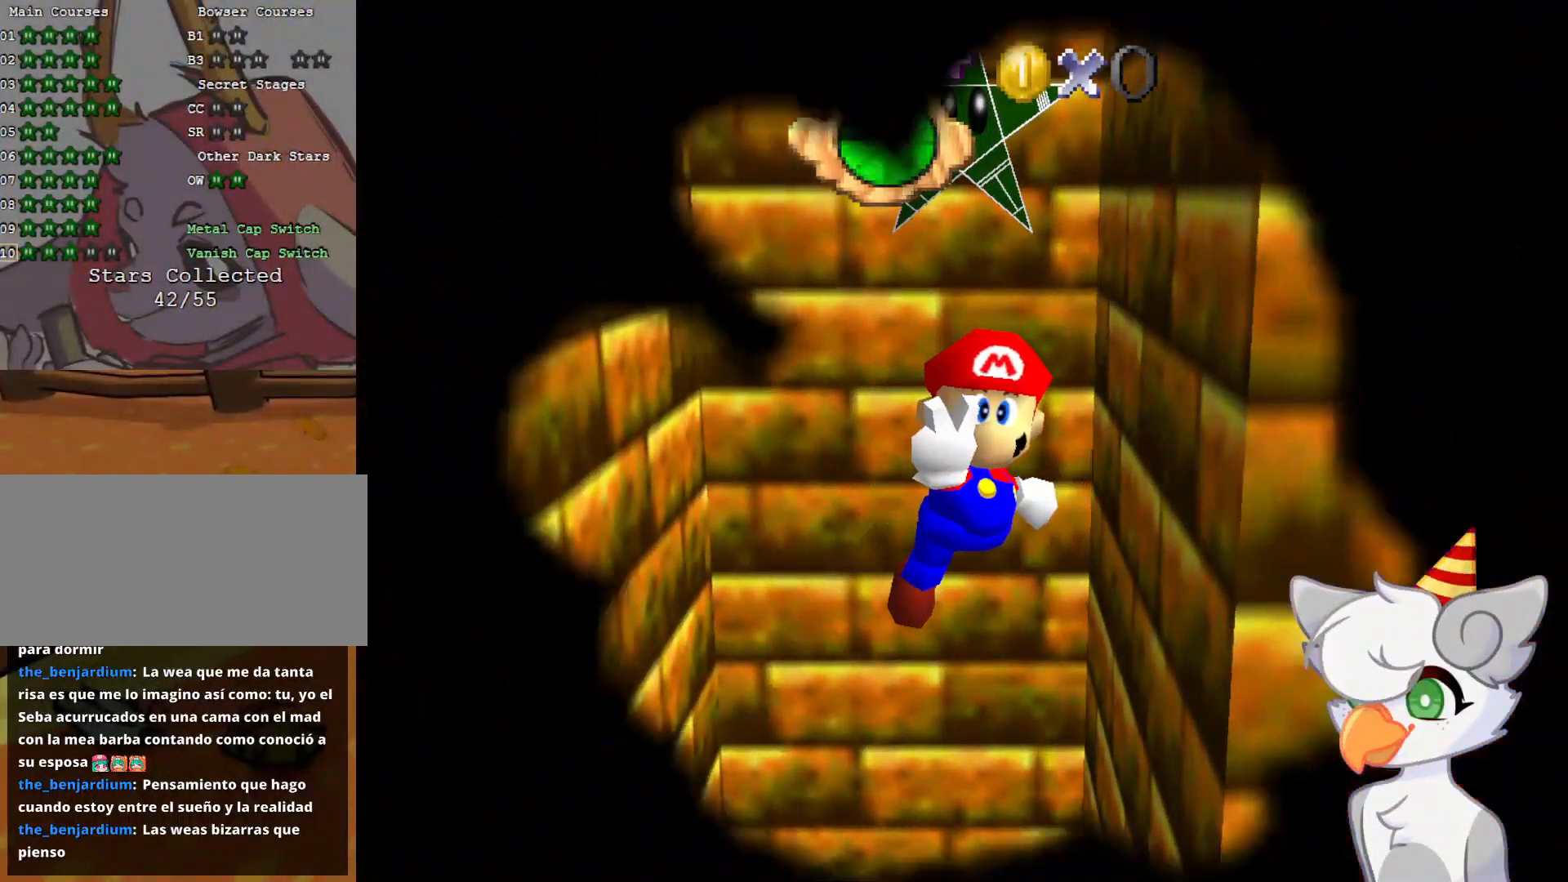
{"buttons": [], "left_stick": "center", "events": []}